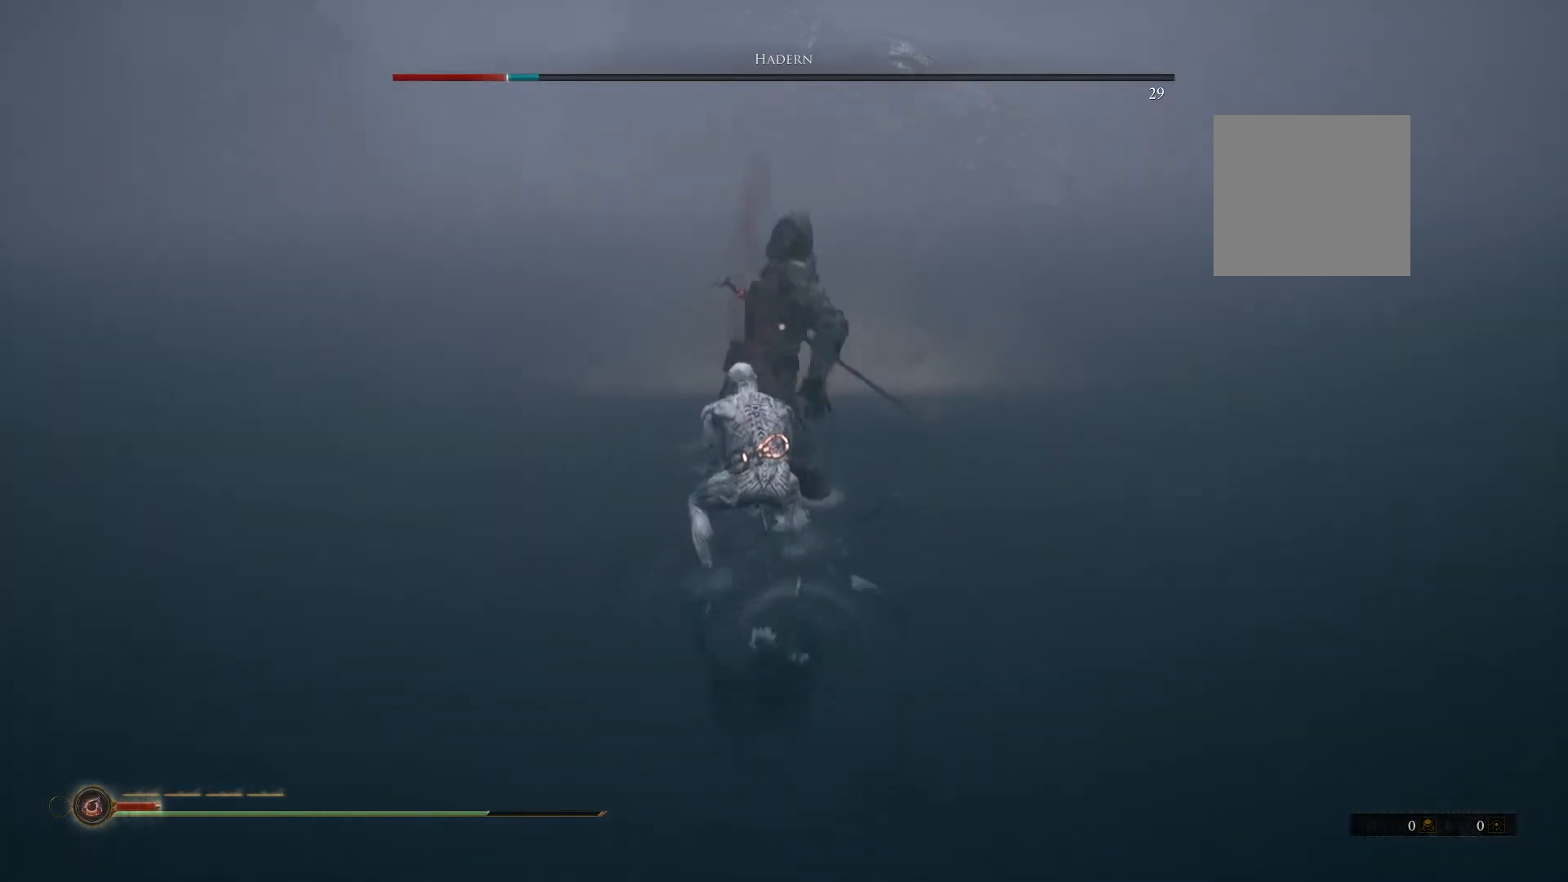
Gameplay with a controller (Xbox layout); each line is a JSON object with the inputs held at the frame after it (dt_ms = milliseconds from this image to that frame). "button_events" lists button changes between this image and that frame as [ms after this image, input, new state], when the widget could be followed in between (sticks are given only as held states). Not read: SHARE.
{"dt_ms": 500, "buttons": ["B"], "left_stick": "down-right", "right_stick": "center", "button_events": []}
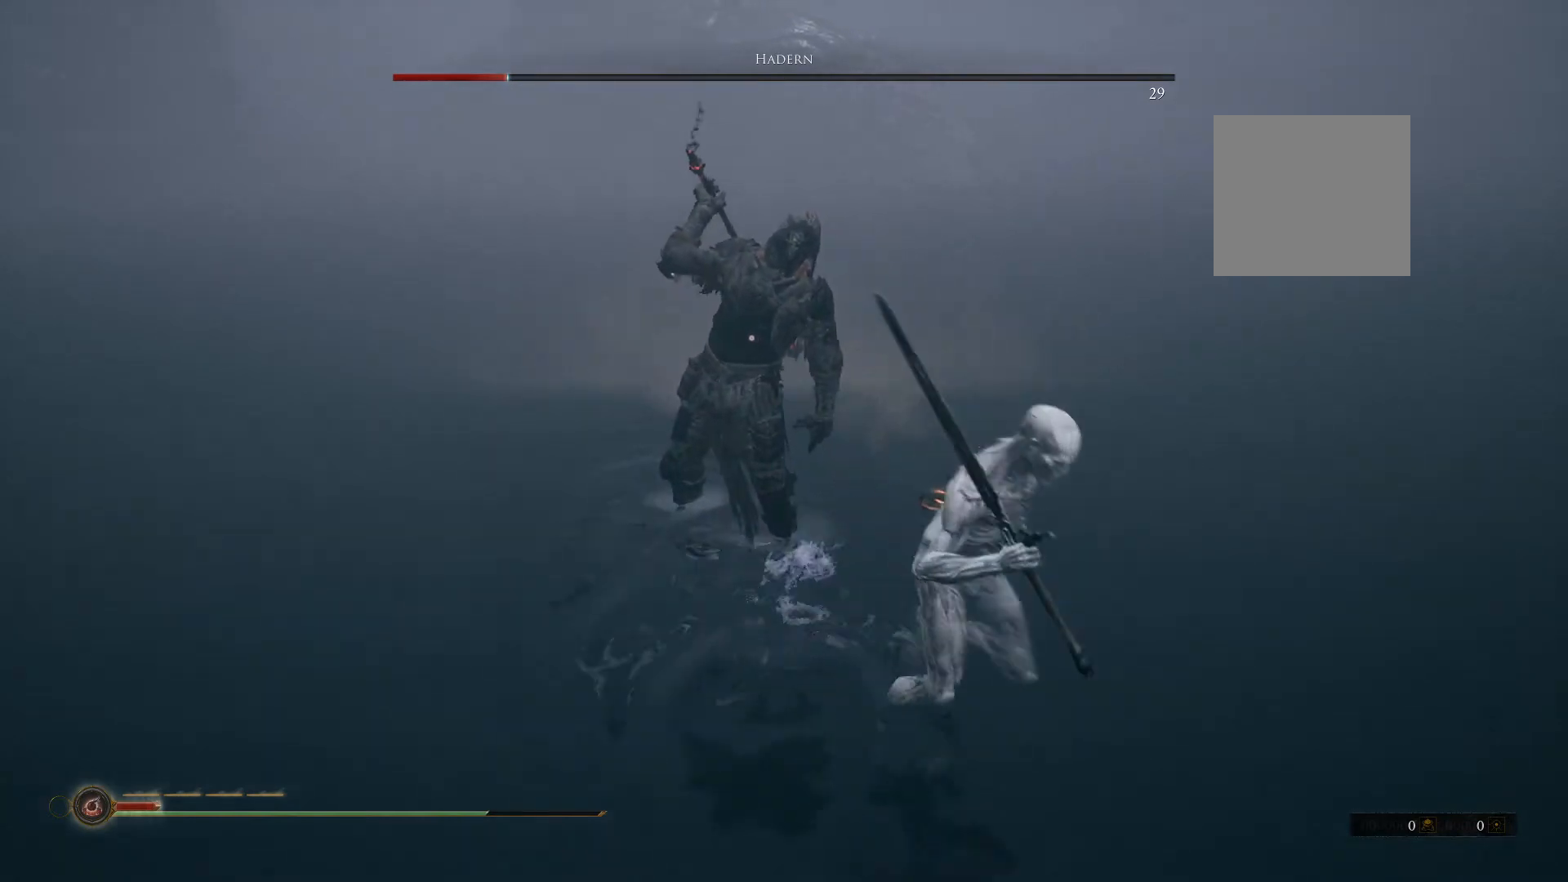
{"dt_ms": 500, "buttons": ["B"], "left_stick": "down-right", "right_stick": "center", "button_events": []}
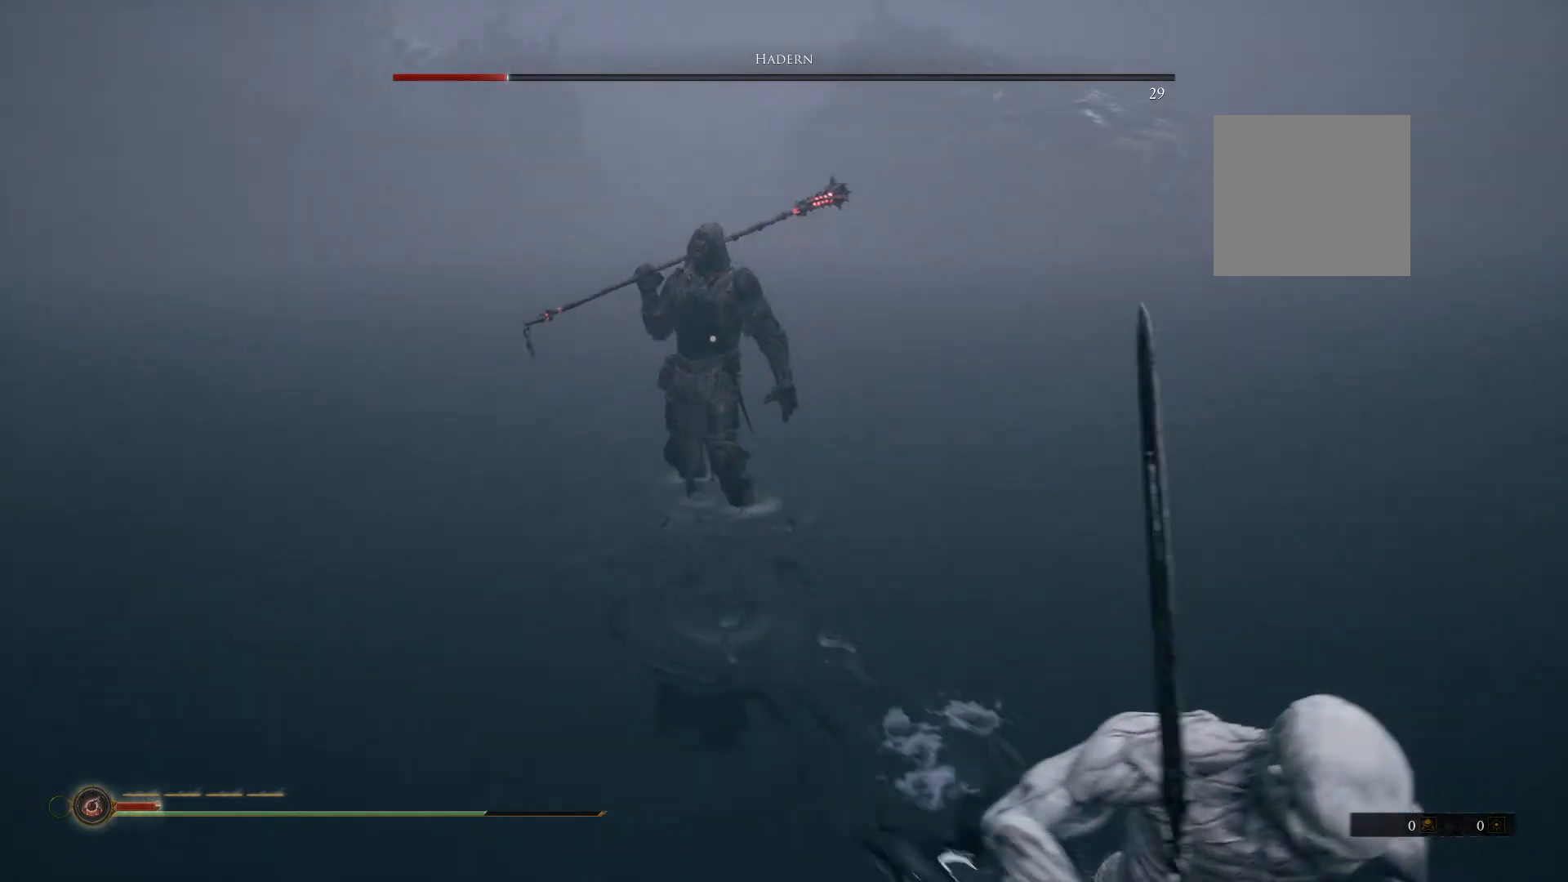
{"dt_ms": 500, "buttons": ["B"], "left_stick": "down-right", "right_stick": "center", "button_events": []}
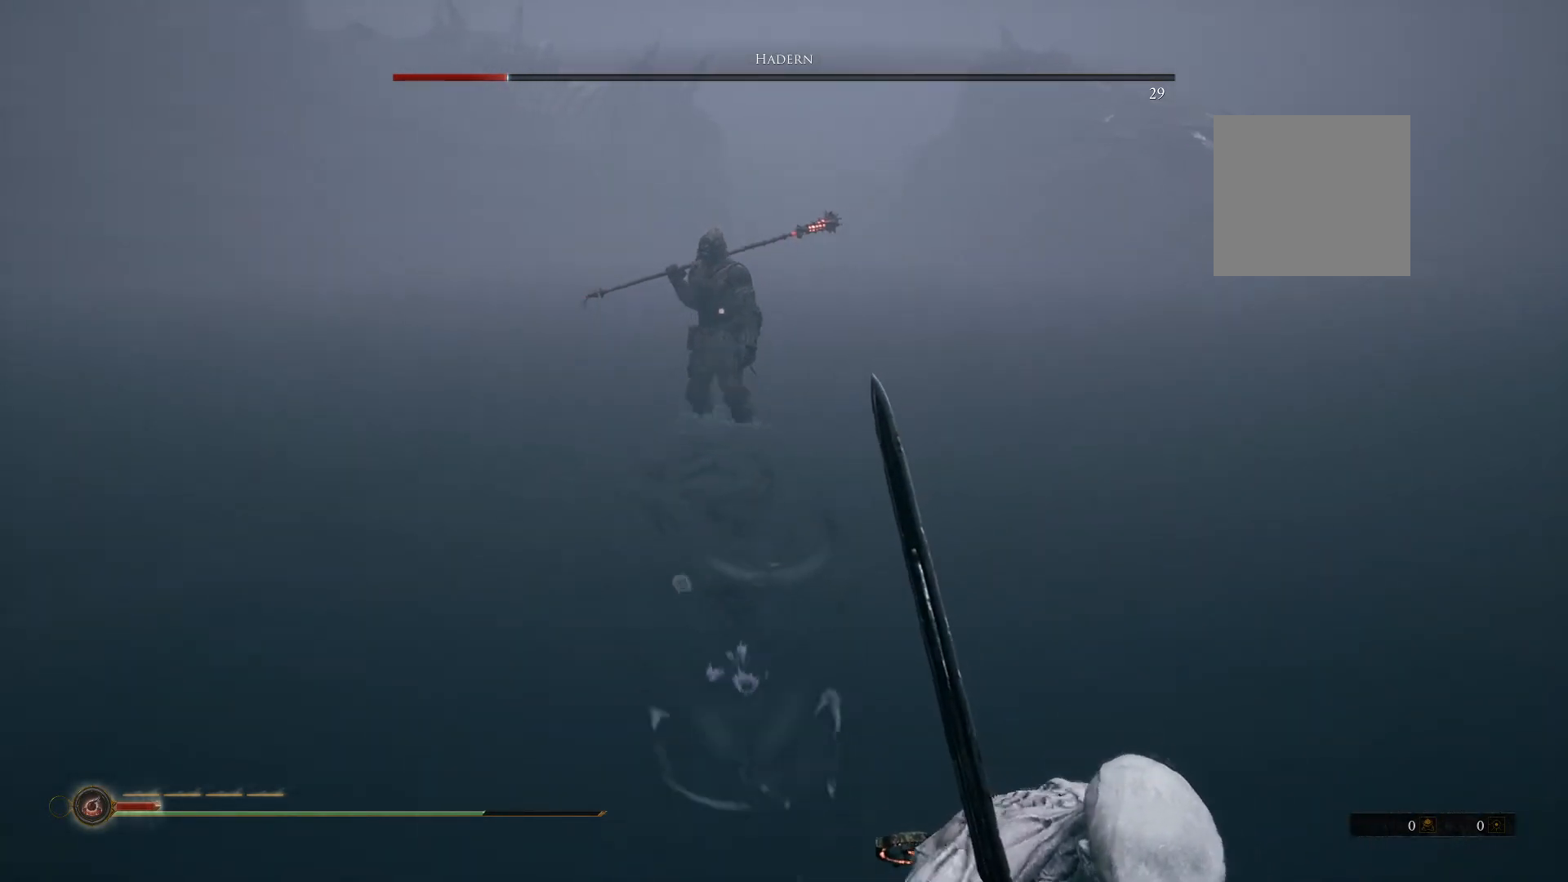
{"dt_ms": 500, "buttons": ["B"], "left_stick": "down-right", "right_stick": "center", "button_events": []}
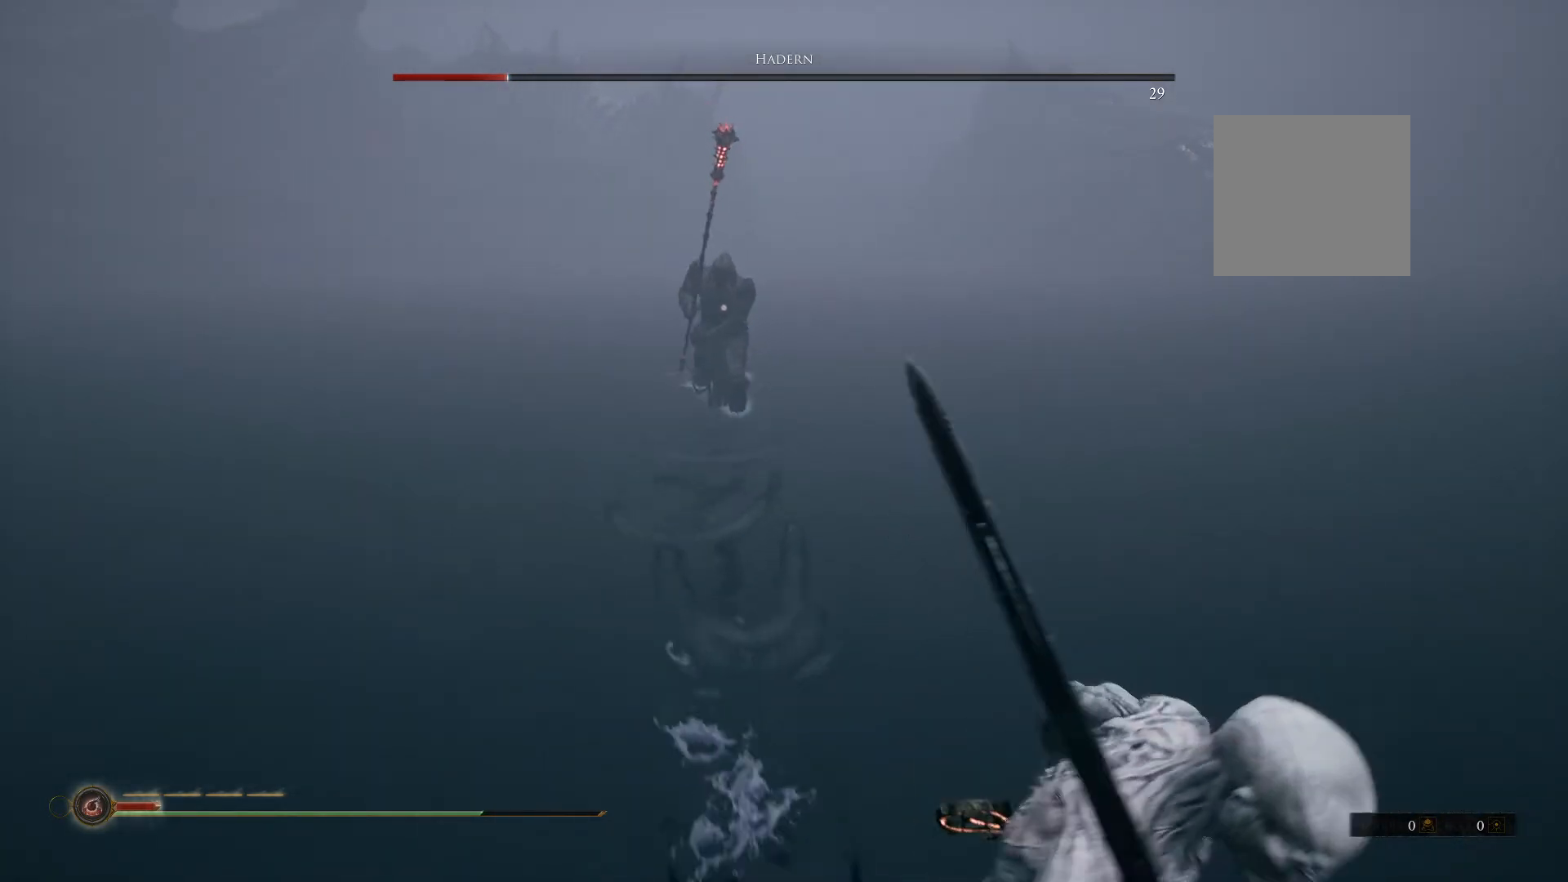
{"dt_ms": 500, "buttons": ["B"], "left_stick": "down-right", "right_stick": "center", "button_events": []}
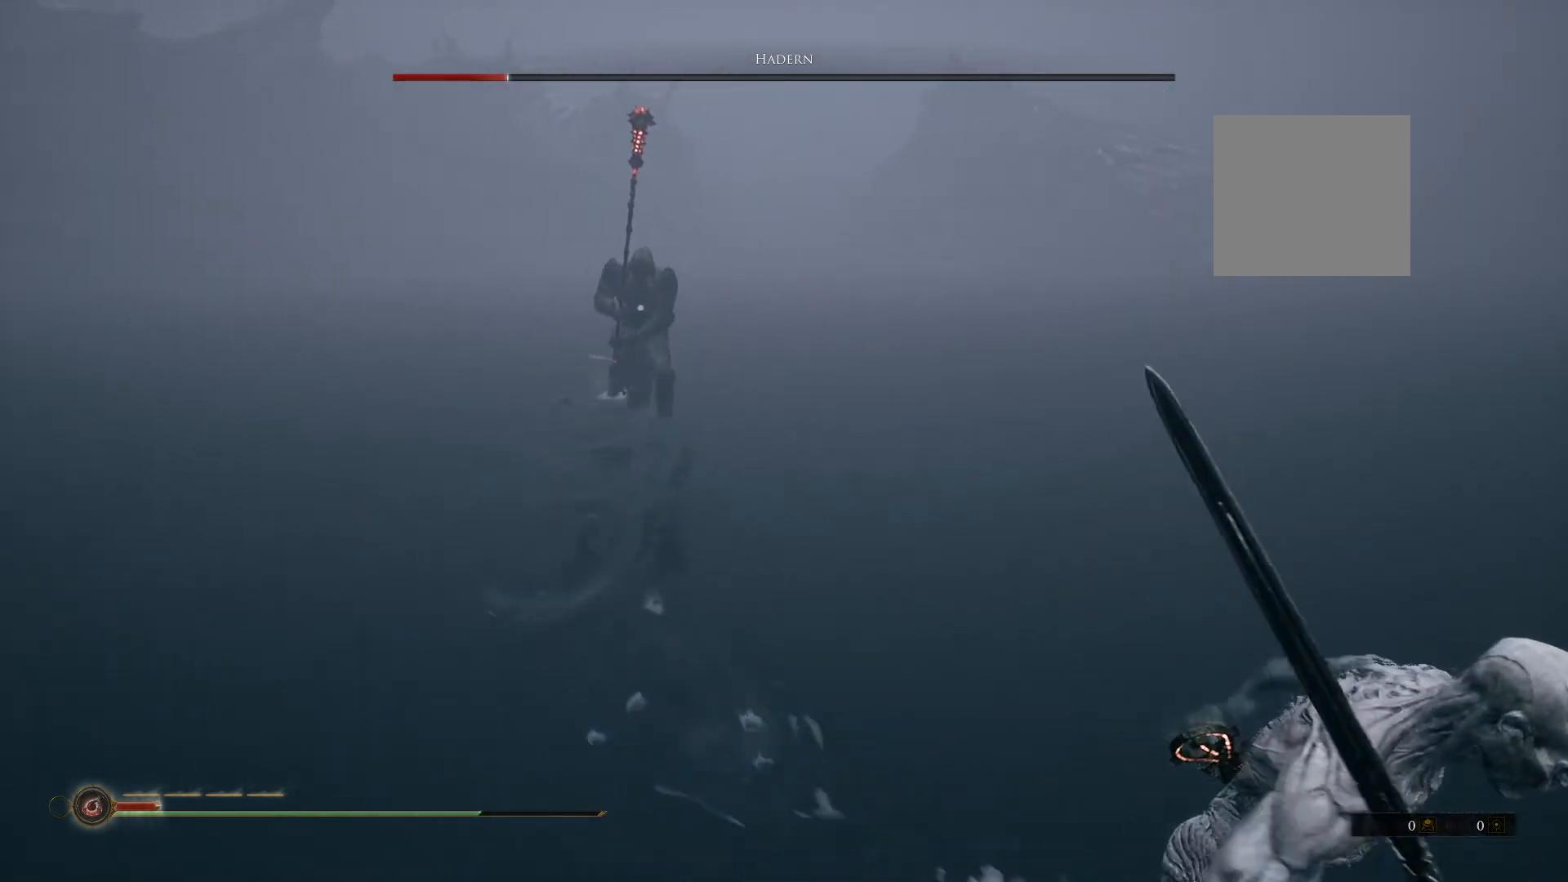
{"dt_ms": 500, "buttons": ["B"], "left_stick": "down-right", "right_stick": "center", "button_events": []}
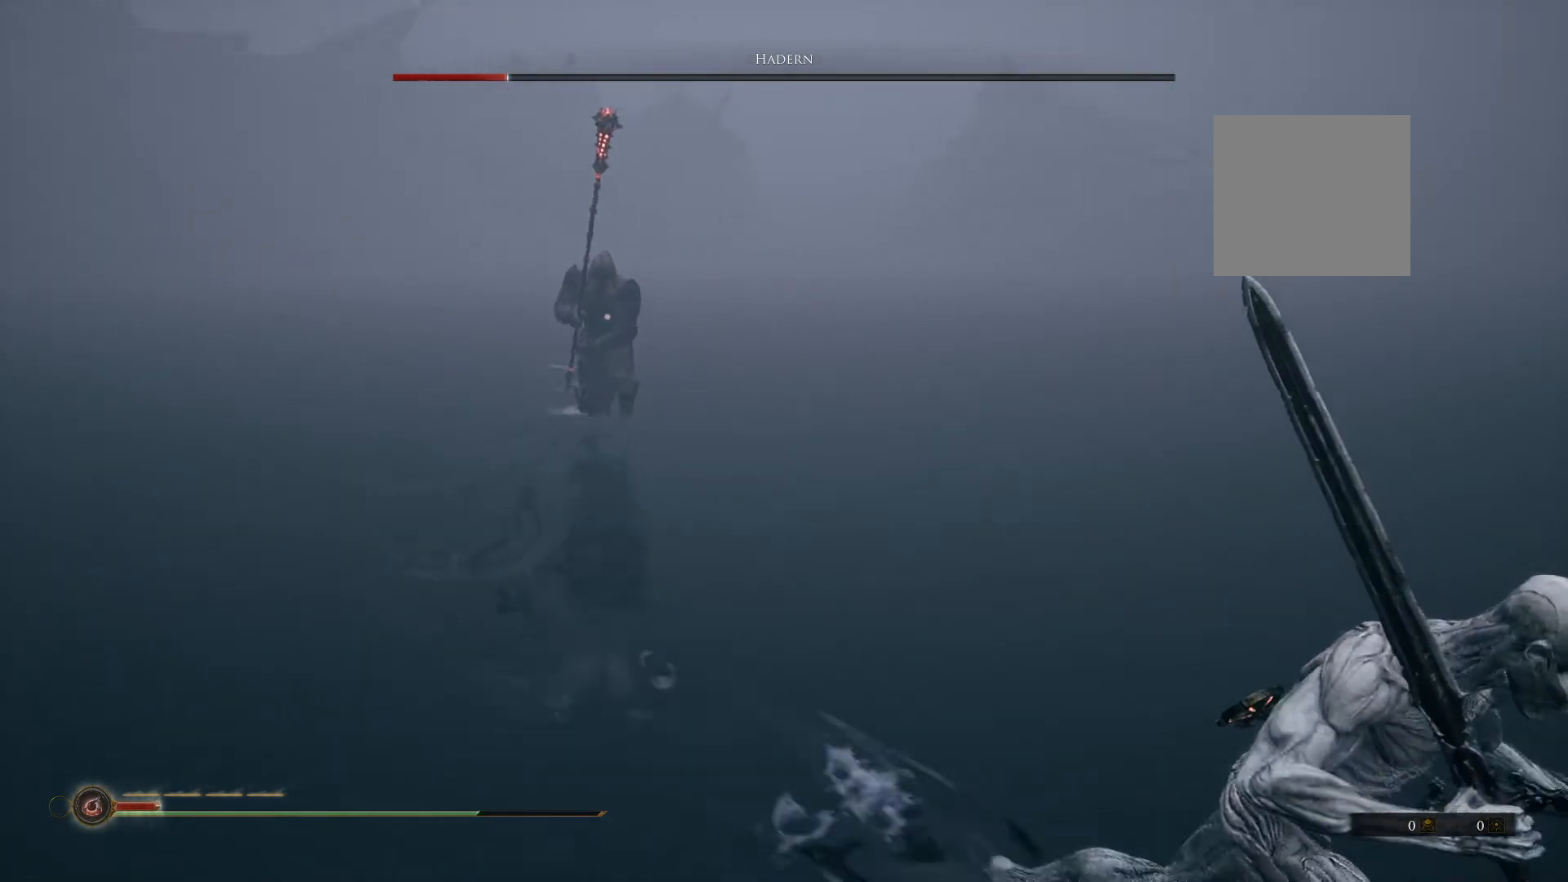
{"dt_ms": 500, "buttons": ["B"], "left_stick": "down-right", "right_stick": "center", "button_events": []}
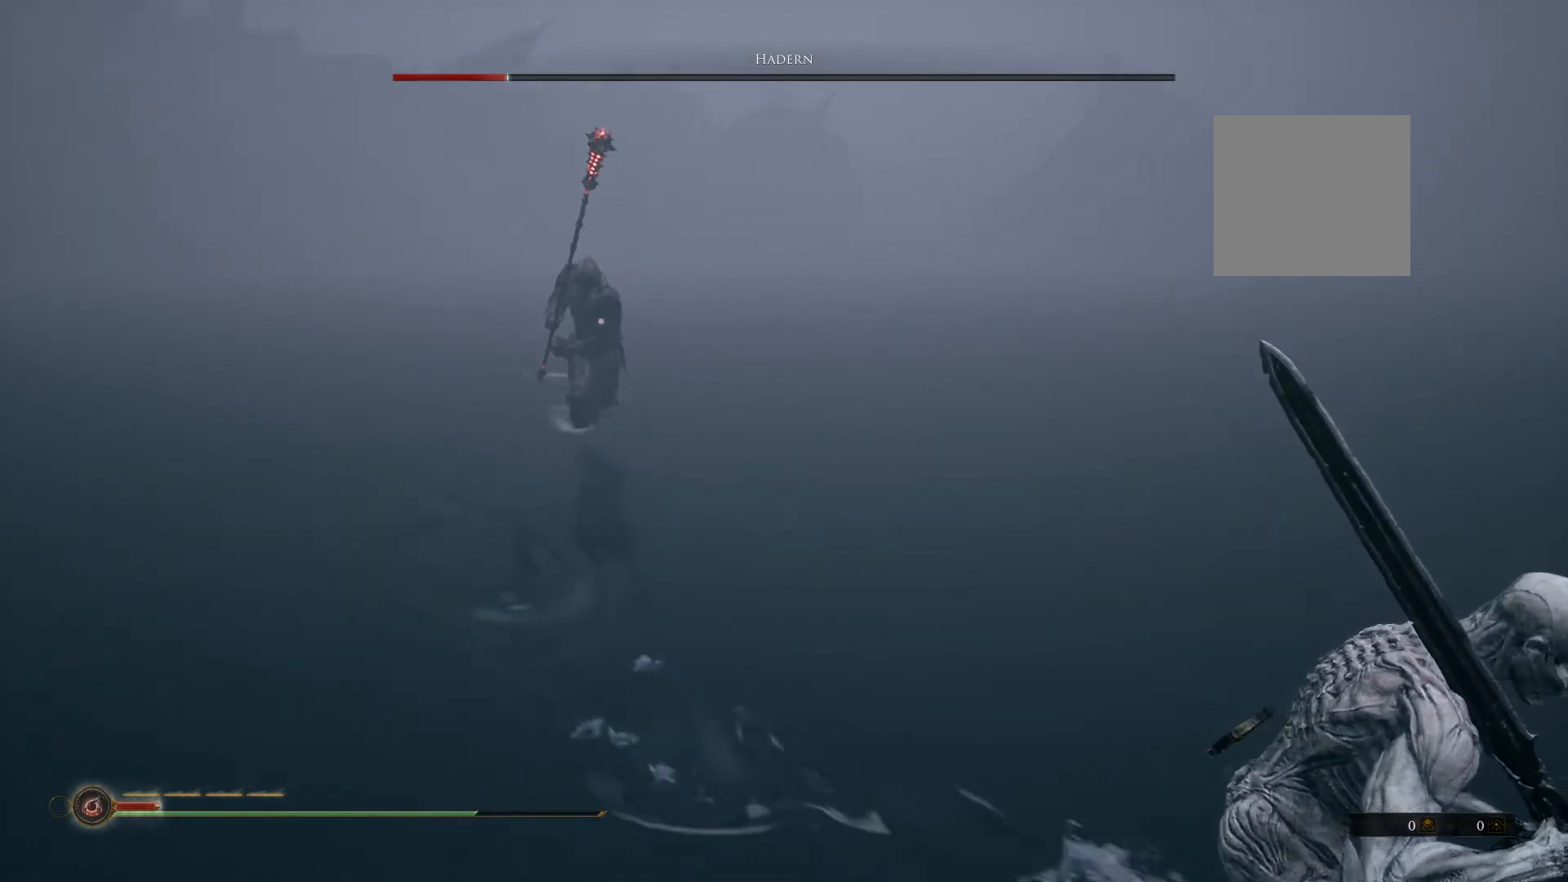
{"dt_ms": 500, "buttons": ["B"], "left_stick": "down-right", "right_stick": "center", "button_events": []}
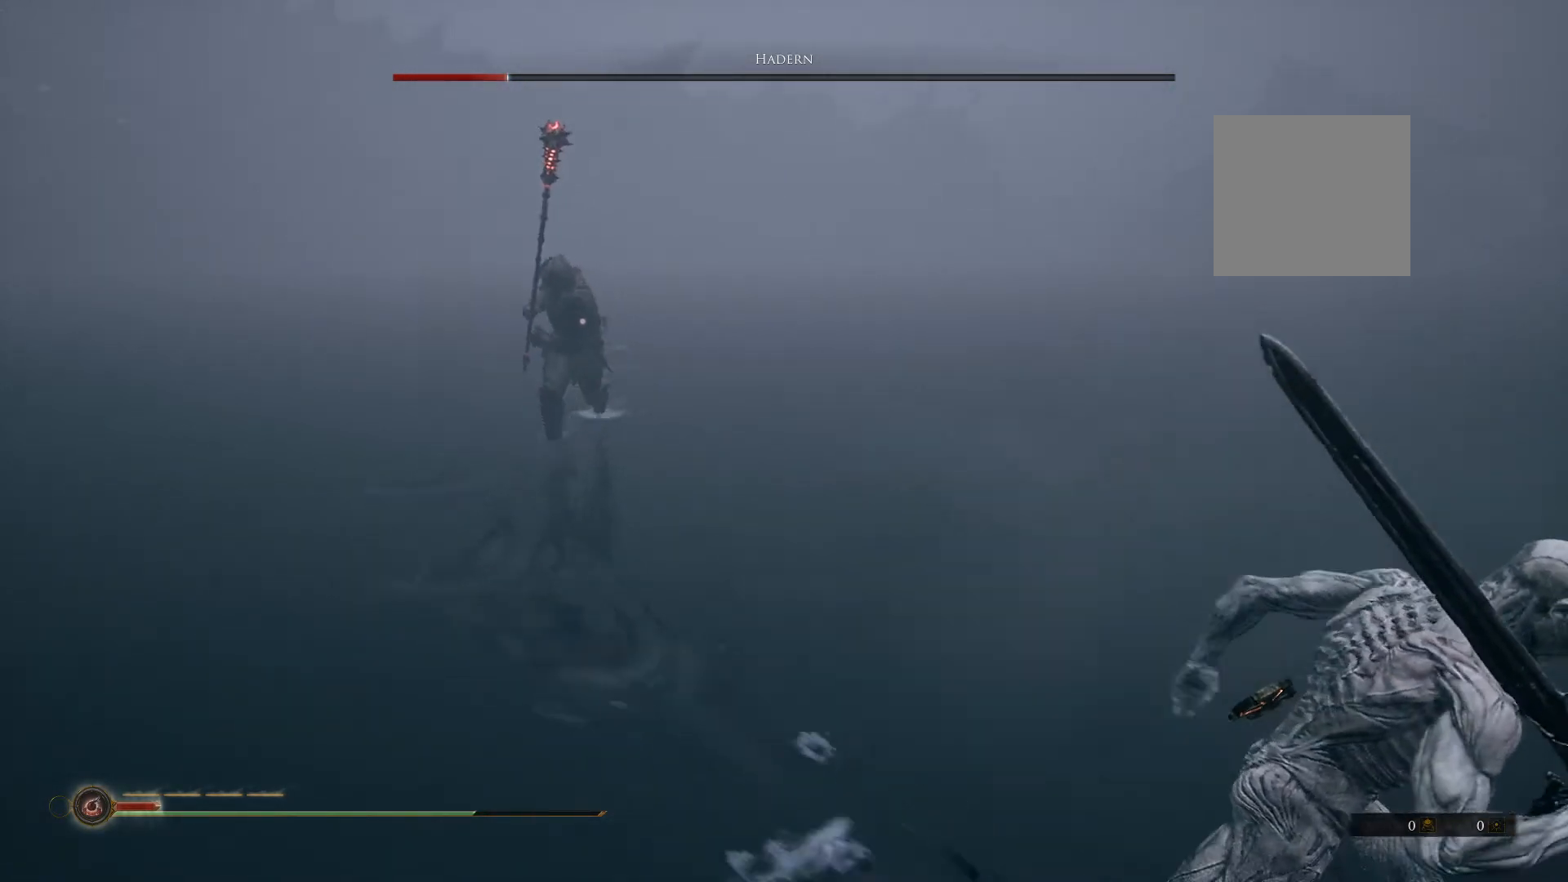
{"dt_ms": 500, "buttons": ["B"], "left_stick": "down-right", "right_stick": "center", "button_events": []}
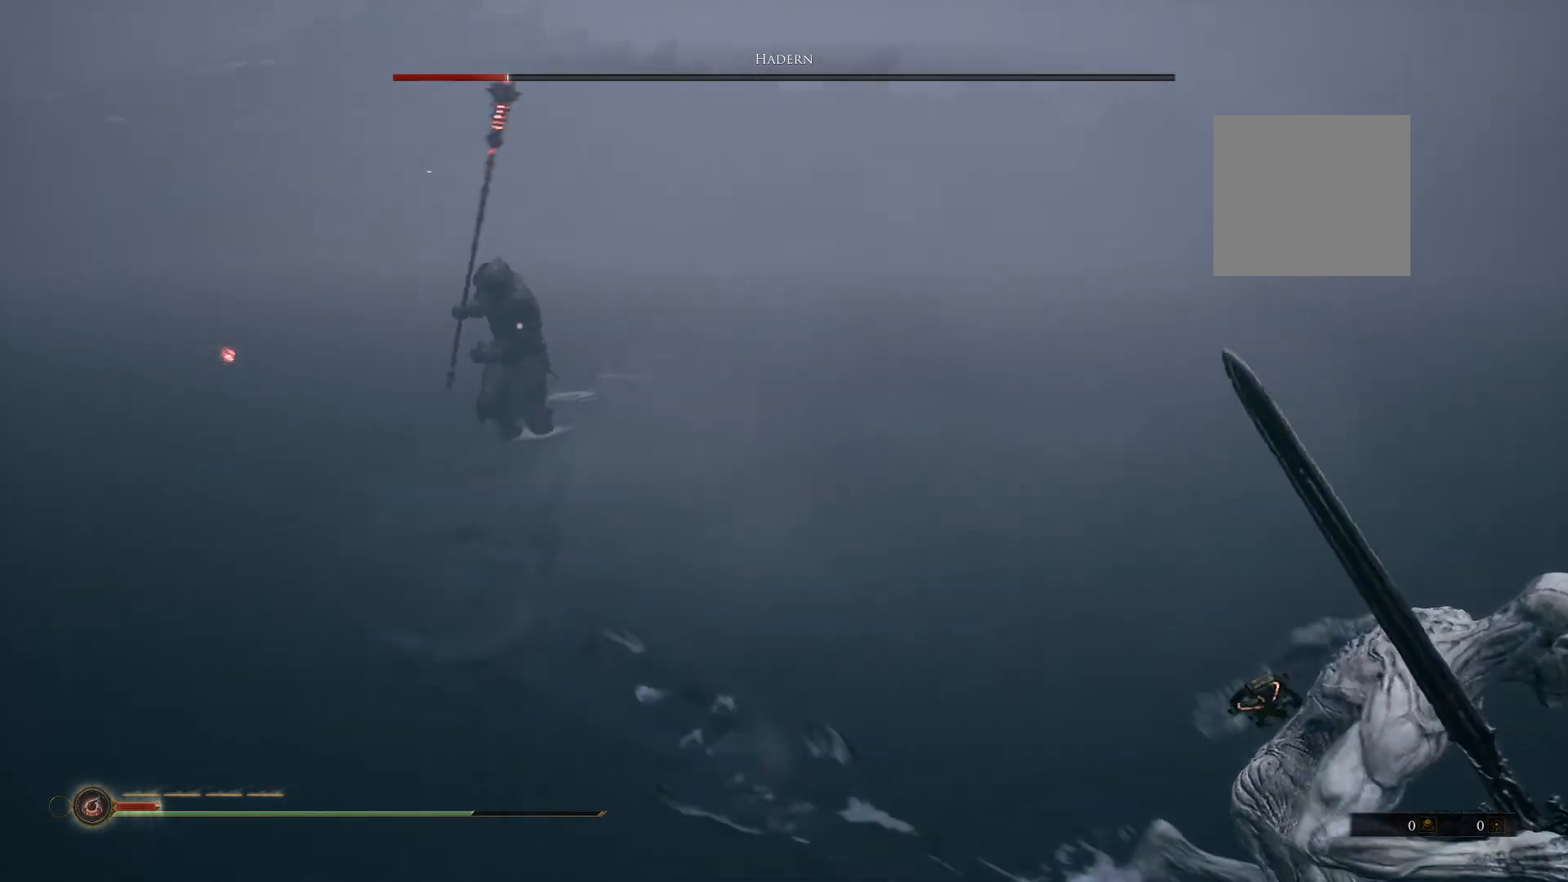
{"dt_ms": 500, "buttons": ["B"], "left_stick": "down-right", "right_stick": "center", "button_events": []}
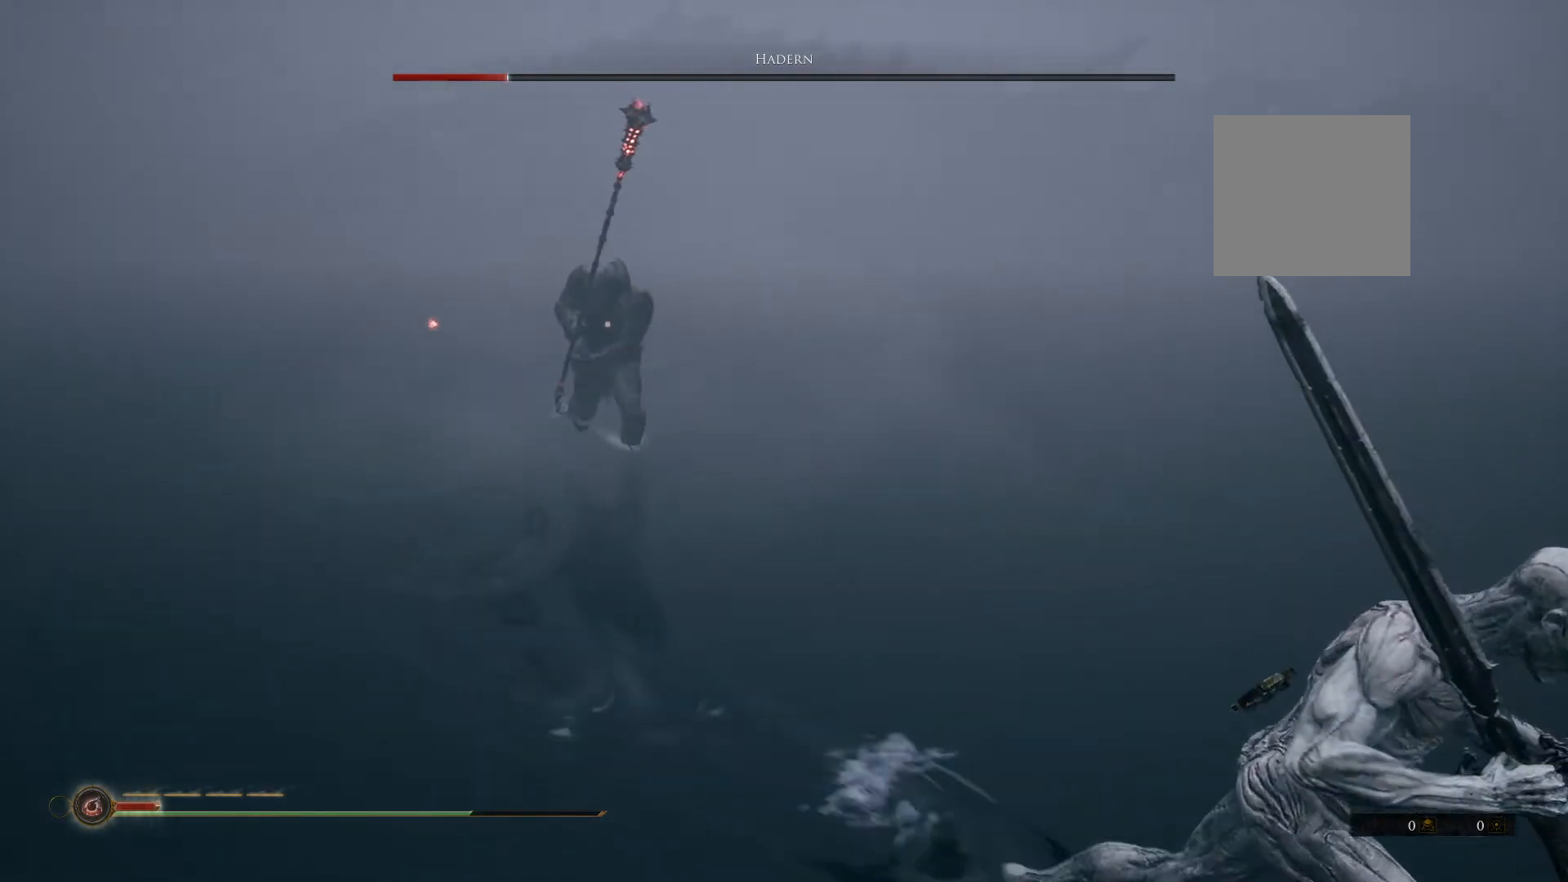
{"dt_ms": 500, "buttons": ["B"], "left_stick": "down-right", "right_stick": "center", "button_events": []}
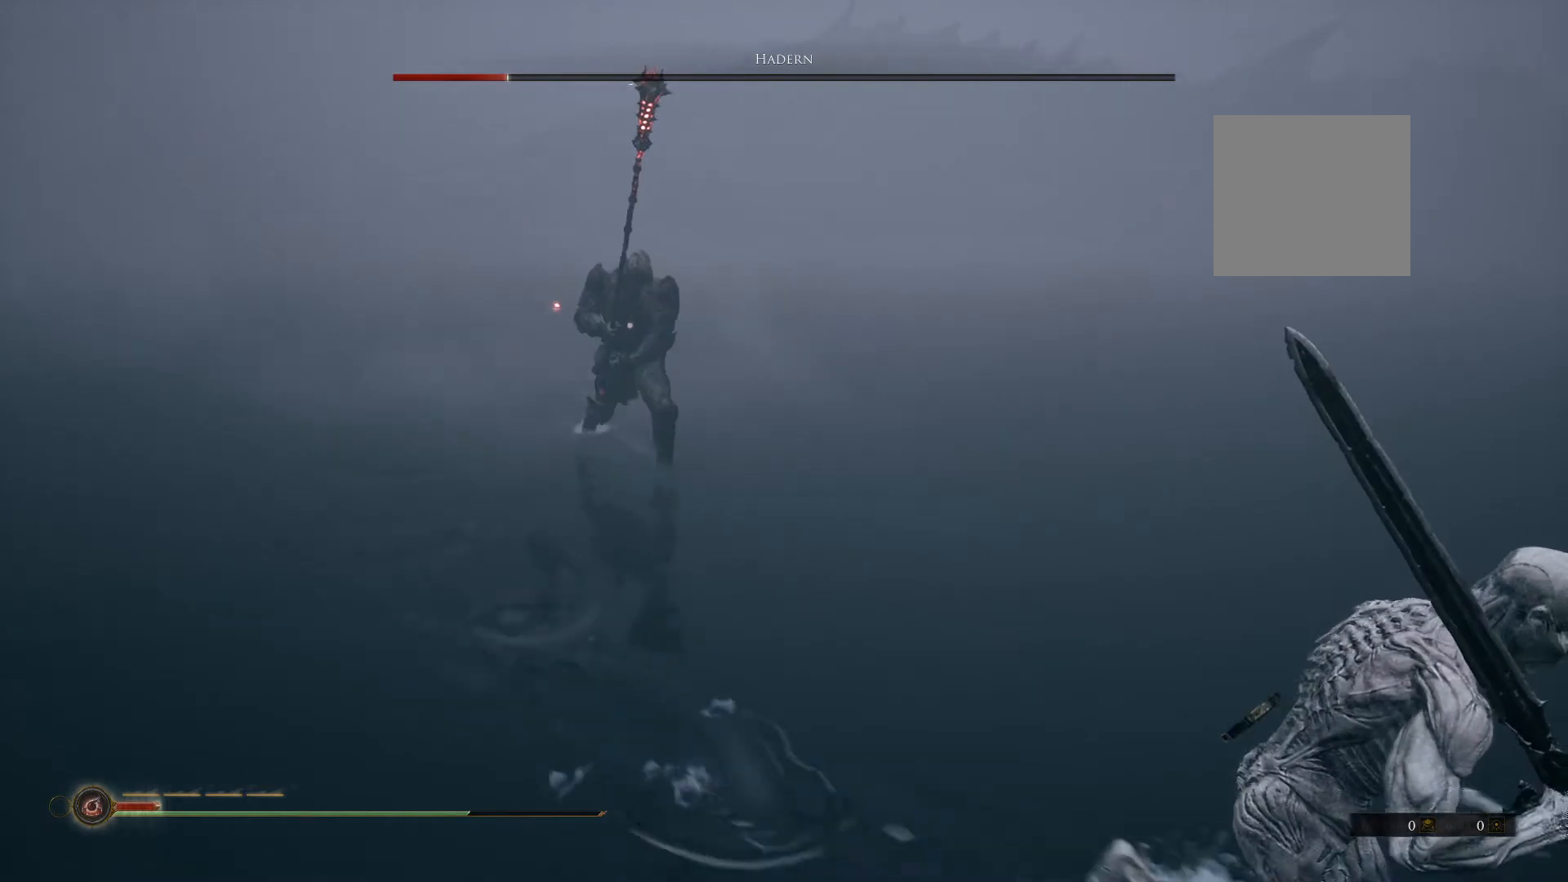
{"dt_ms": 500, "buttons": ["B"], "left_stick": "down-right", "right_stick": "center", "button_events": []}
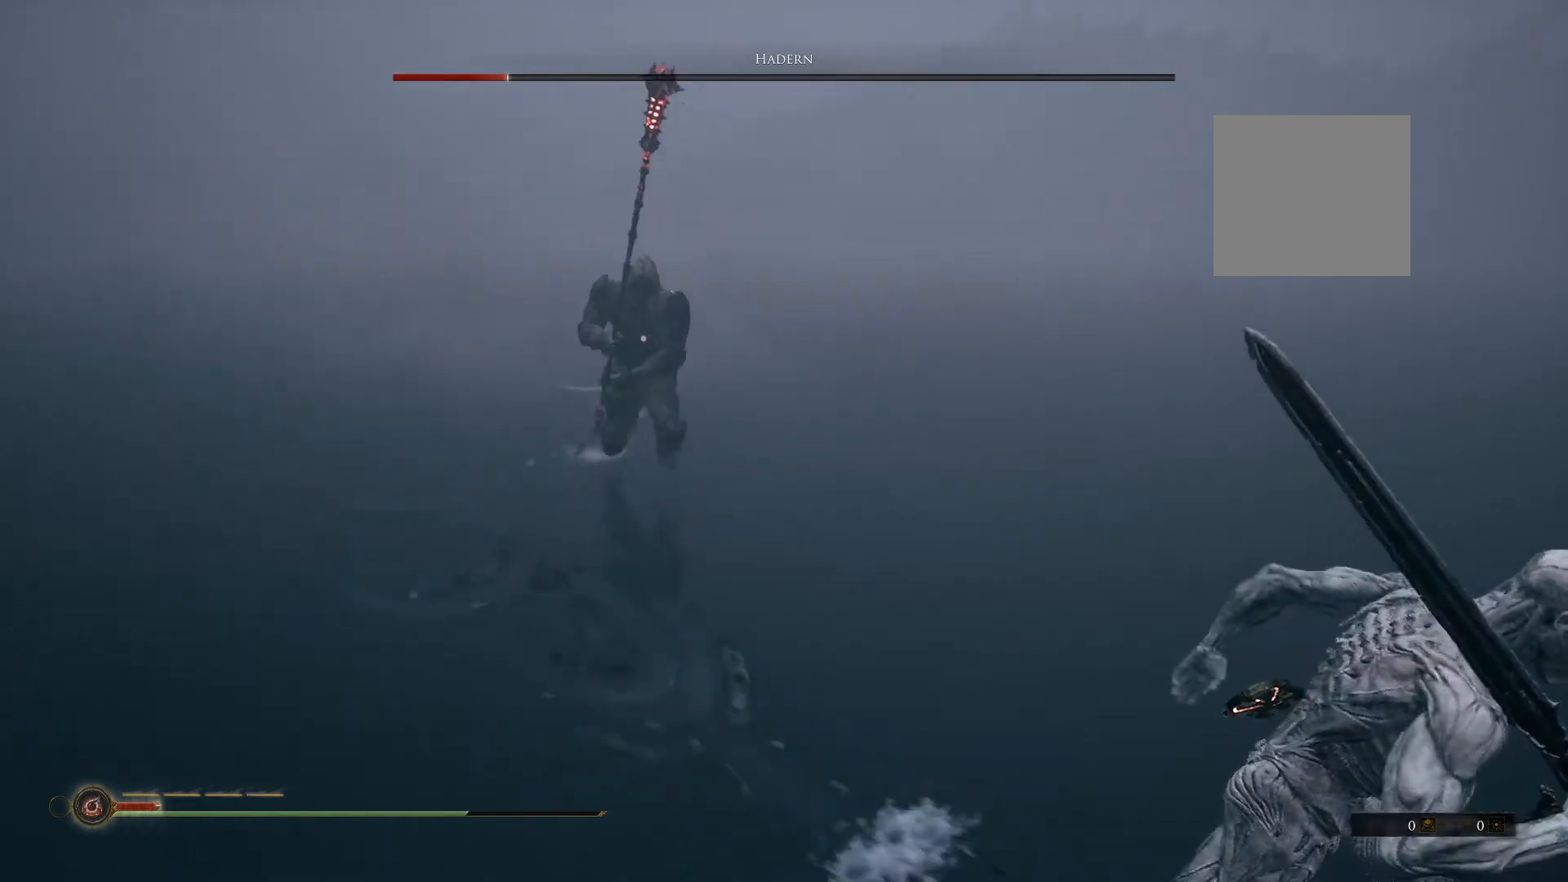
{"dt_ms": 500, "buttons": ["B"], "left_stick": "down-right", "right_stick": "center", "button_events": []}
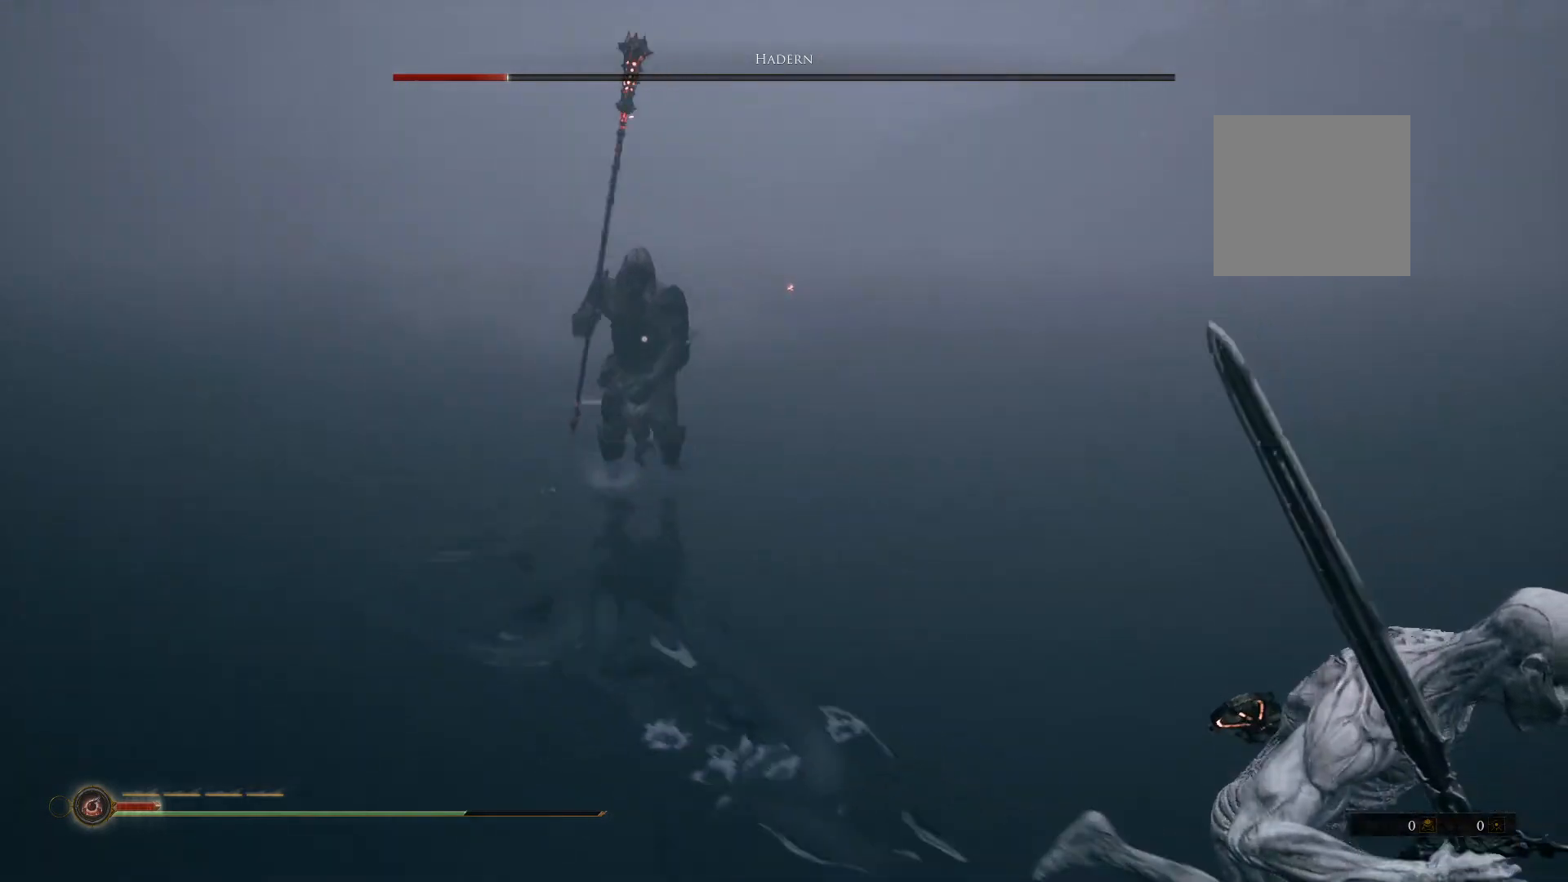
{"dt_ms": 500, "buttons": ["B"], "left_stick": "down-right", "right_stick": "center", "button_events": []}
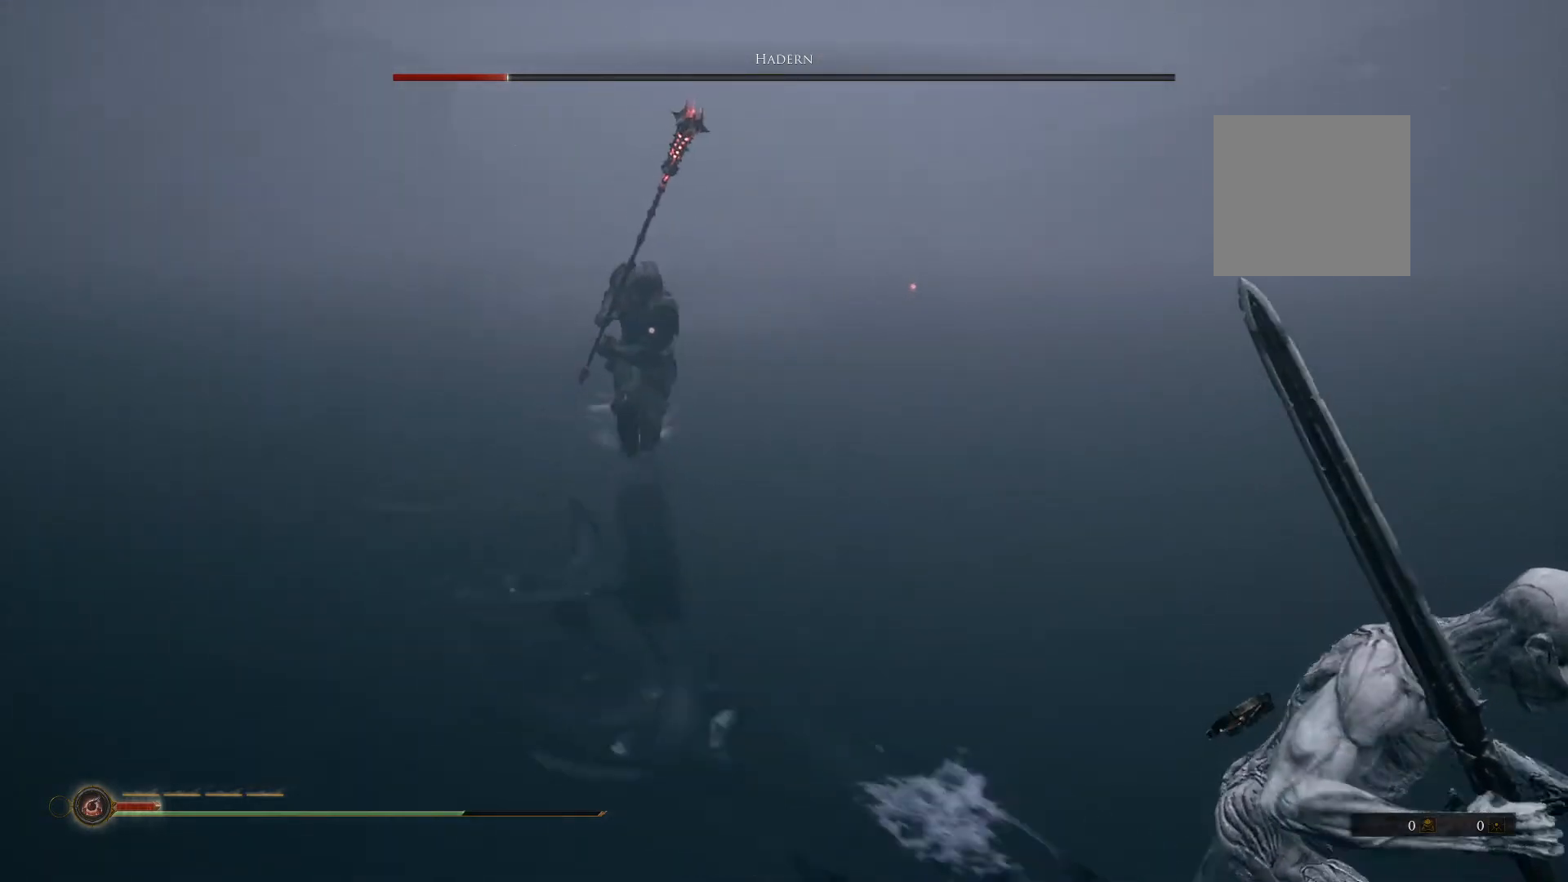
{"dt_ms": 500, "buttons": ["B"], "left_stick": "down-right", "right_stick": "center", "button_events": []}
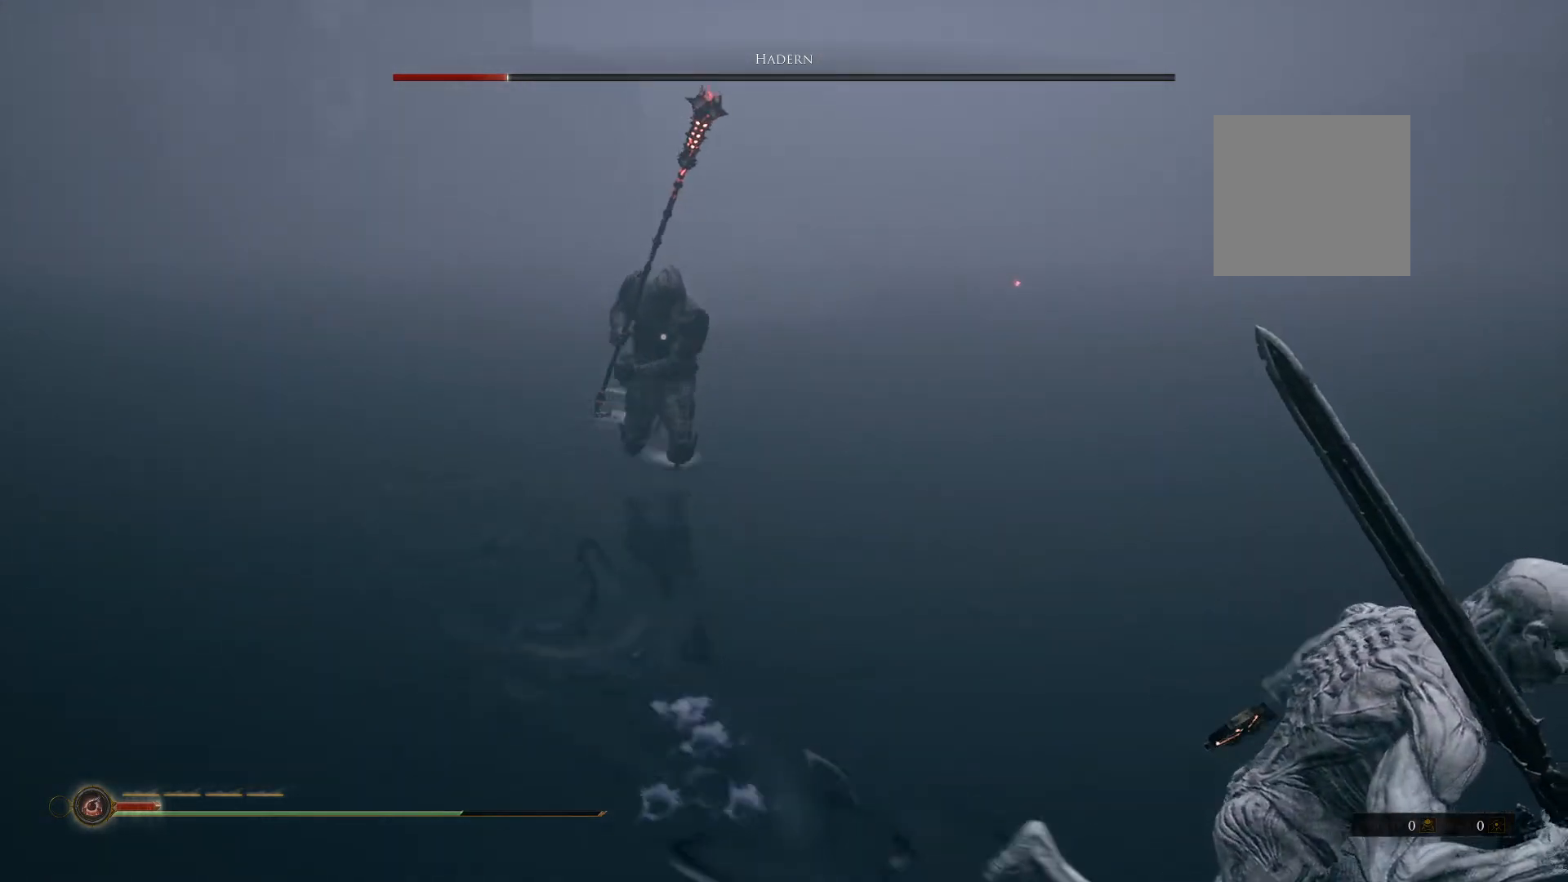
{"dt_ms": 500, "buttons": ["B"], "left_stick": "down-right", "right_stick": "center", "button_events": []}
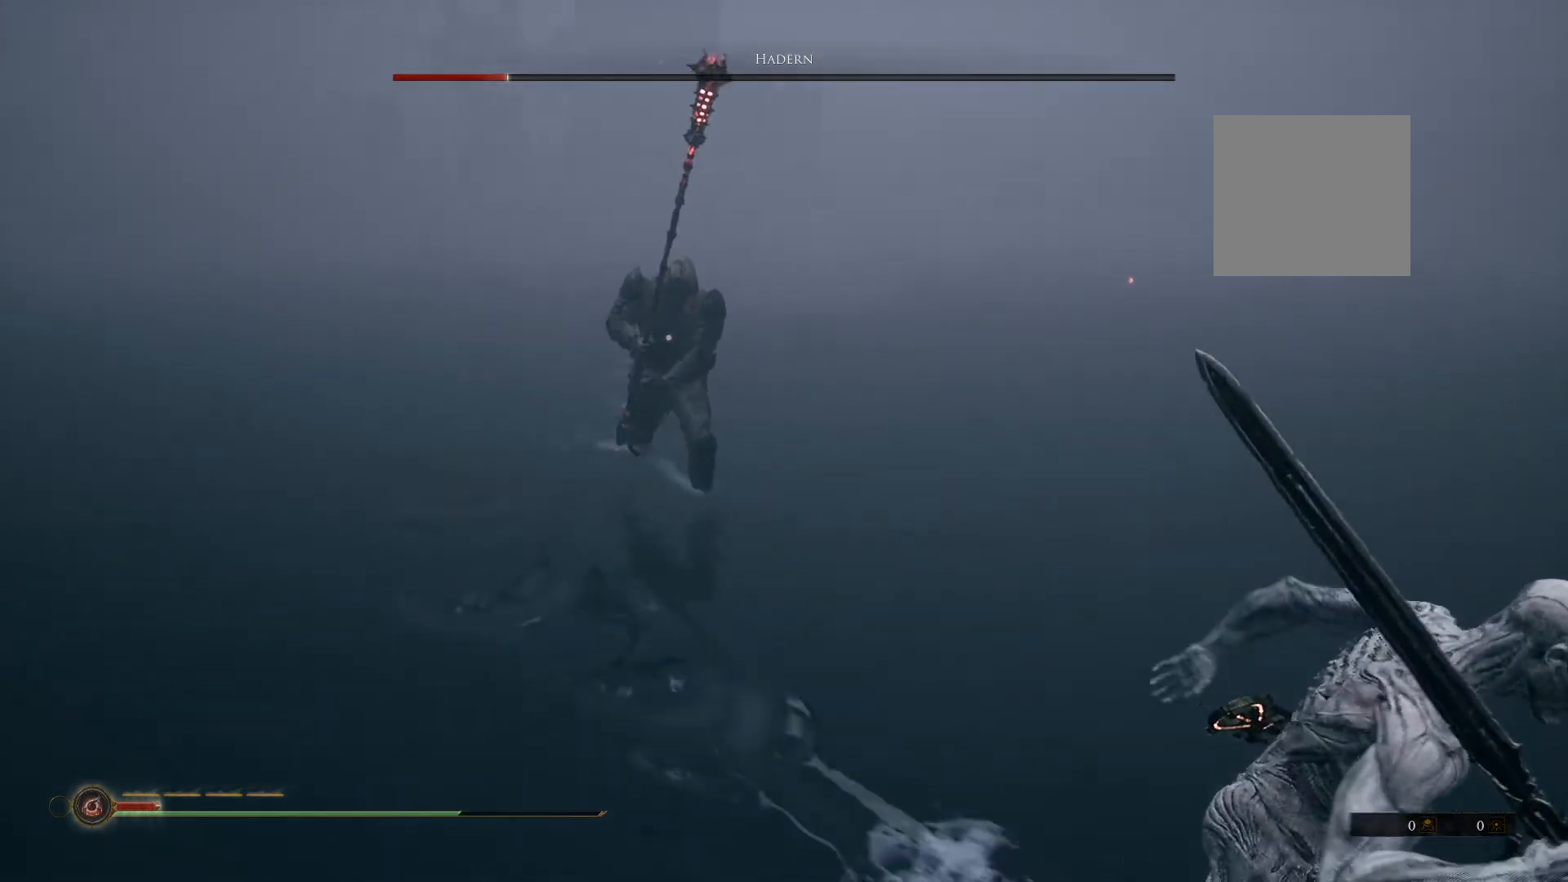
{"dt_ms": 500, "buttons": ["B"], "left_stick": "down-right", "right_stick": "center", "button_events": []}
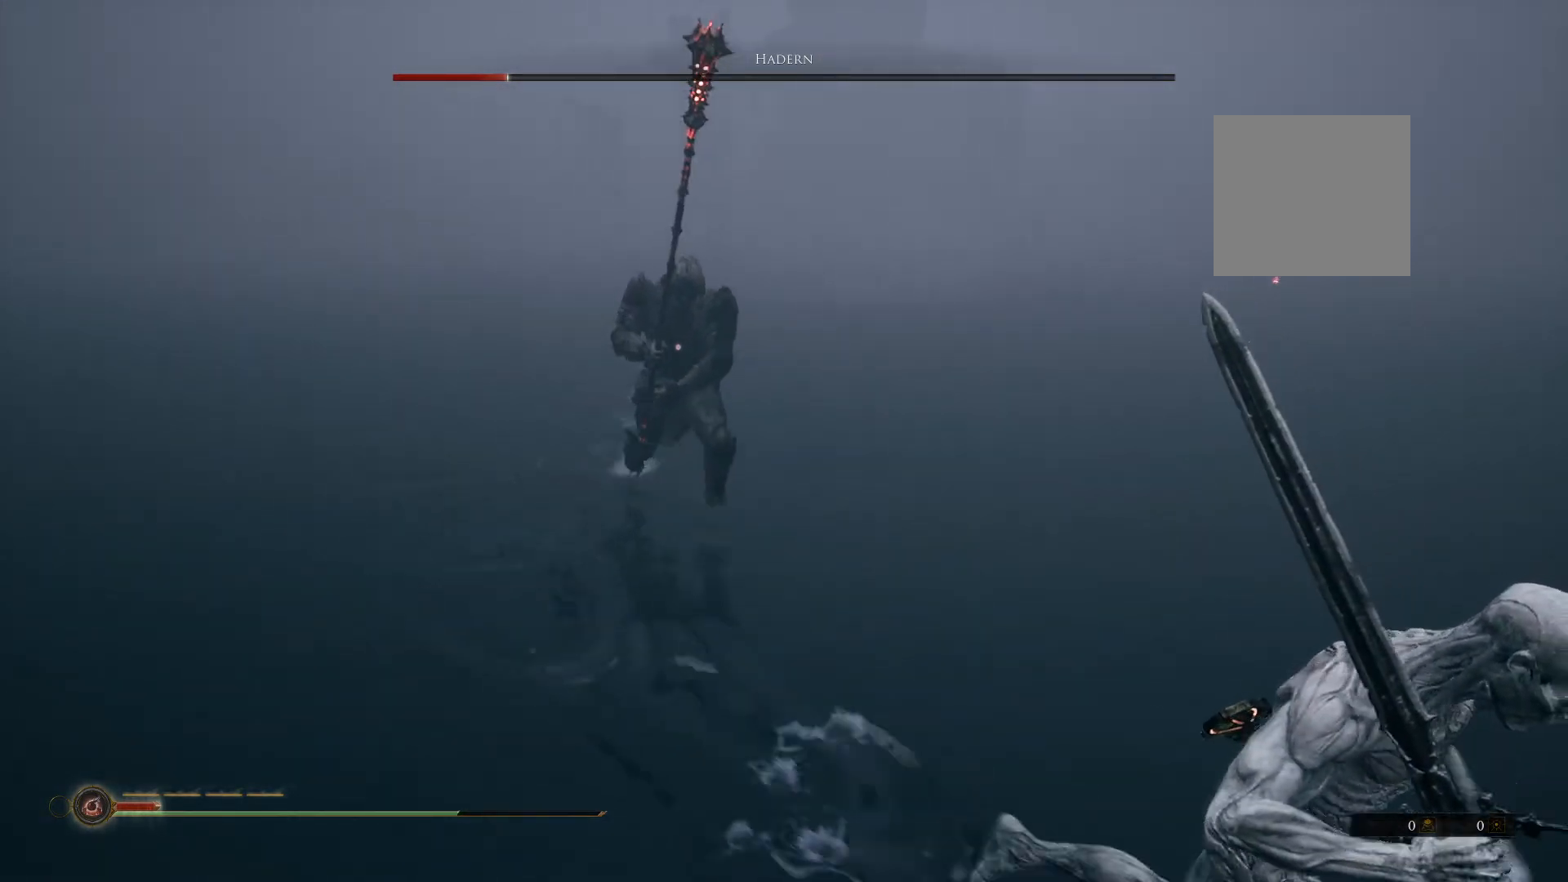
{"dt_ms": 500, "buttons": ["B"], "left_stick": "down-right", "right_stick": "center", "button_events": []}
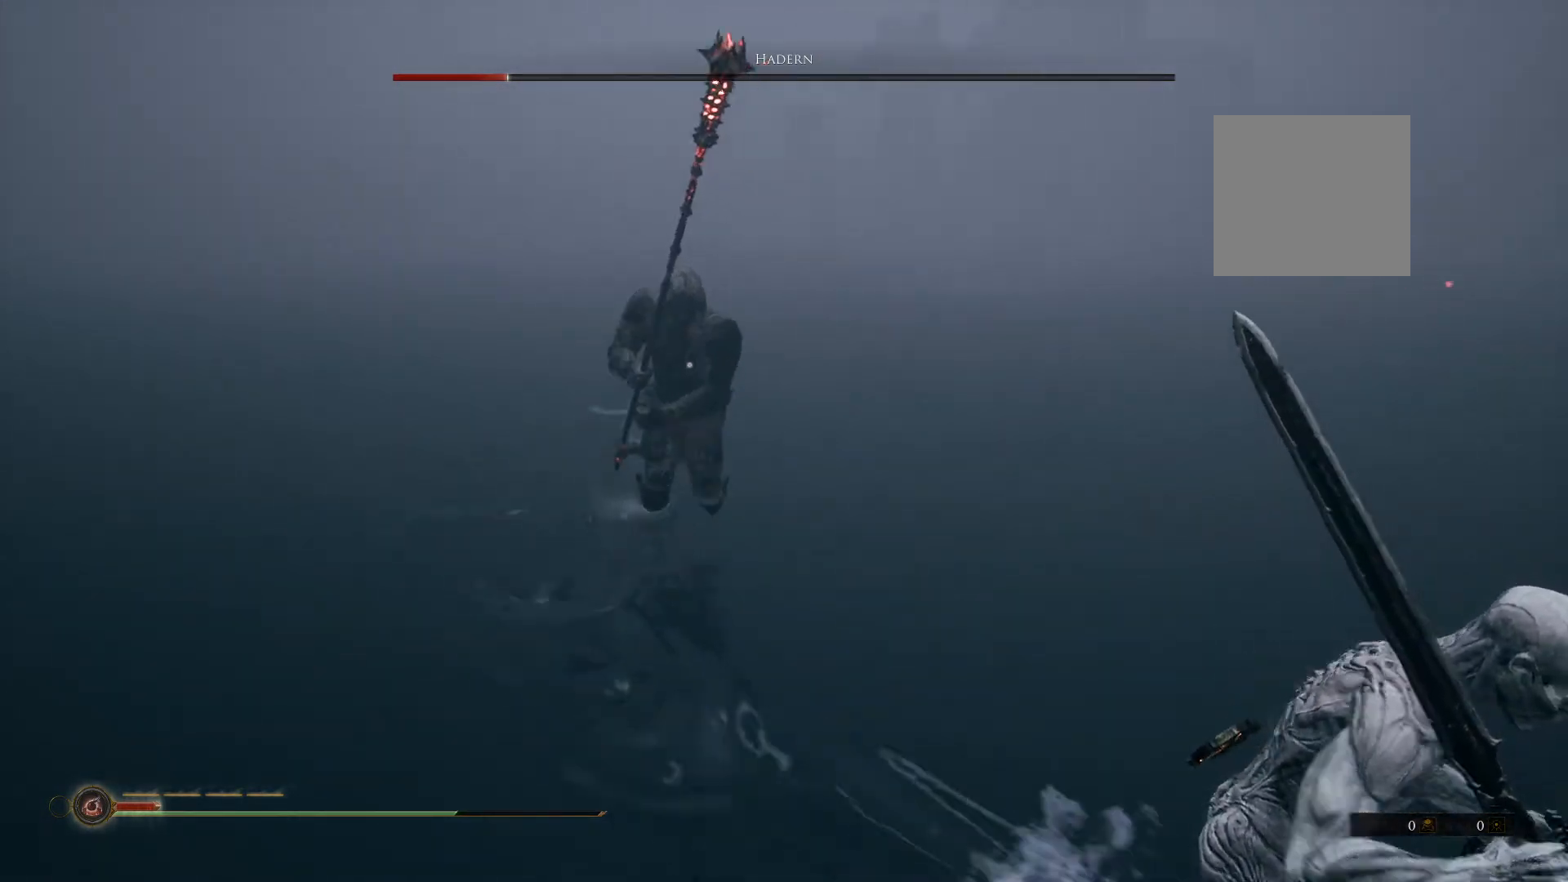
{"dt_ms": 500, "buttons": ["B"], "left_stick": "down-right", "right_stick": "center", "button_events": []}
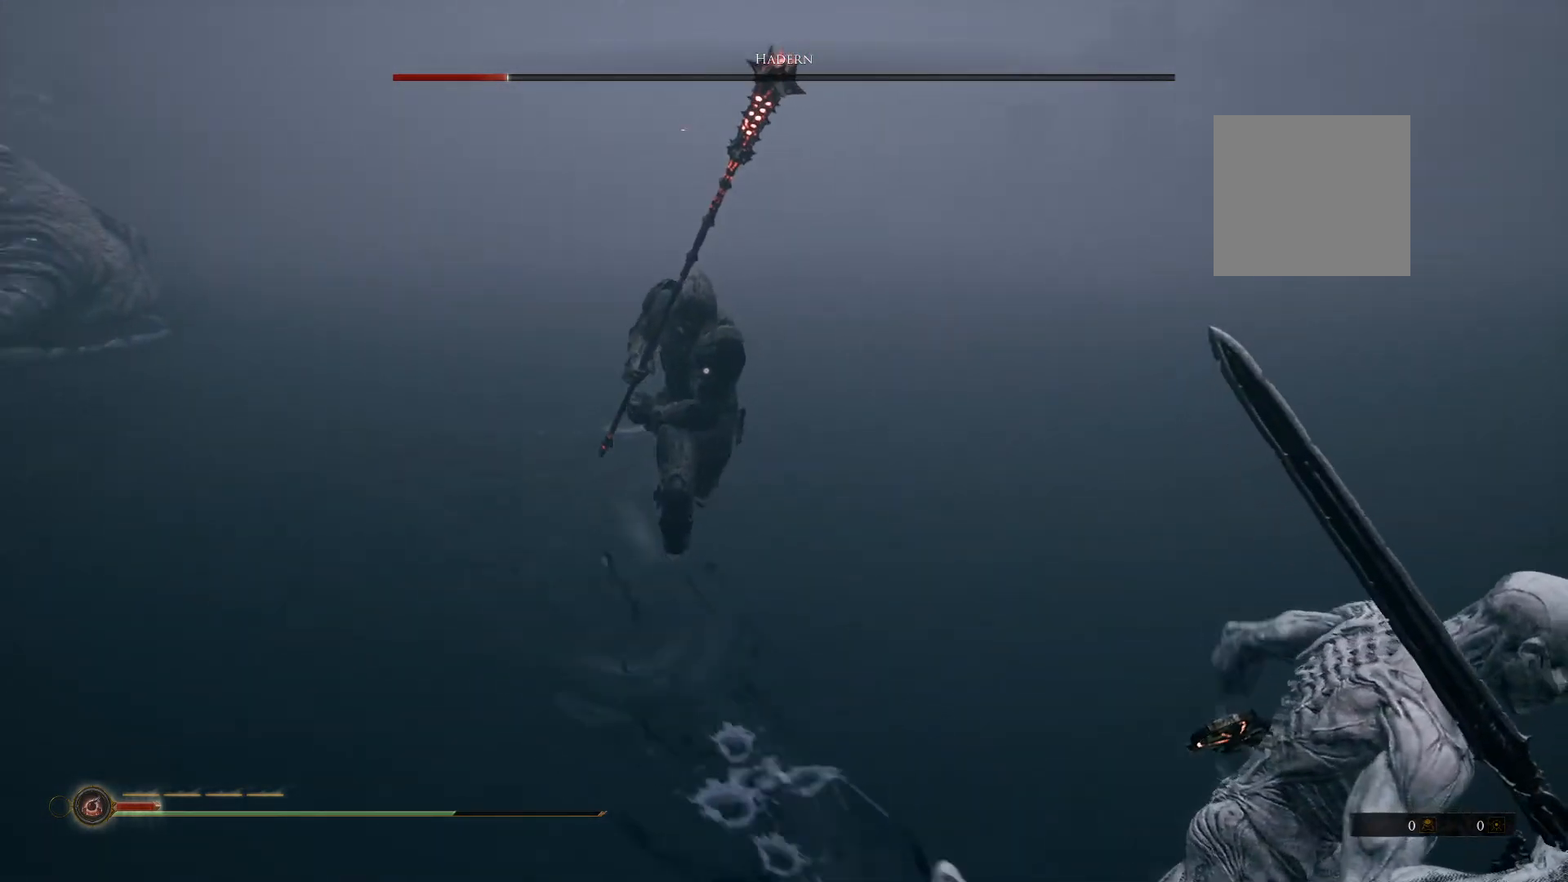
{"dt_ms": 500, "buttons": ["B"], "left_stick": "down-right", "right_stick": "center", "button_events": []}
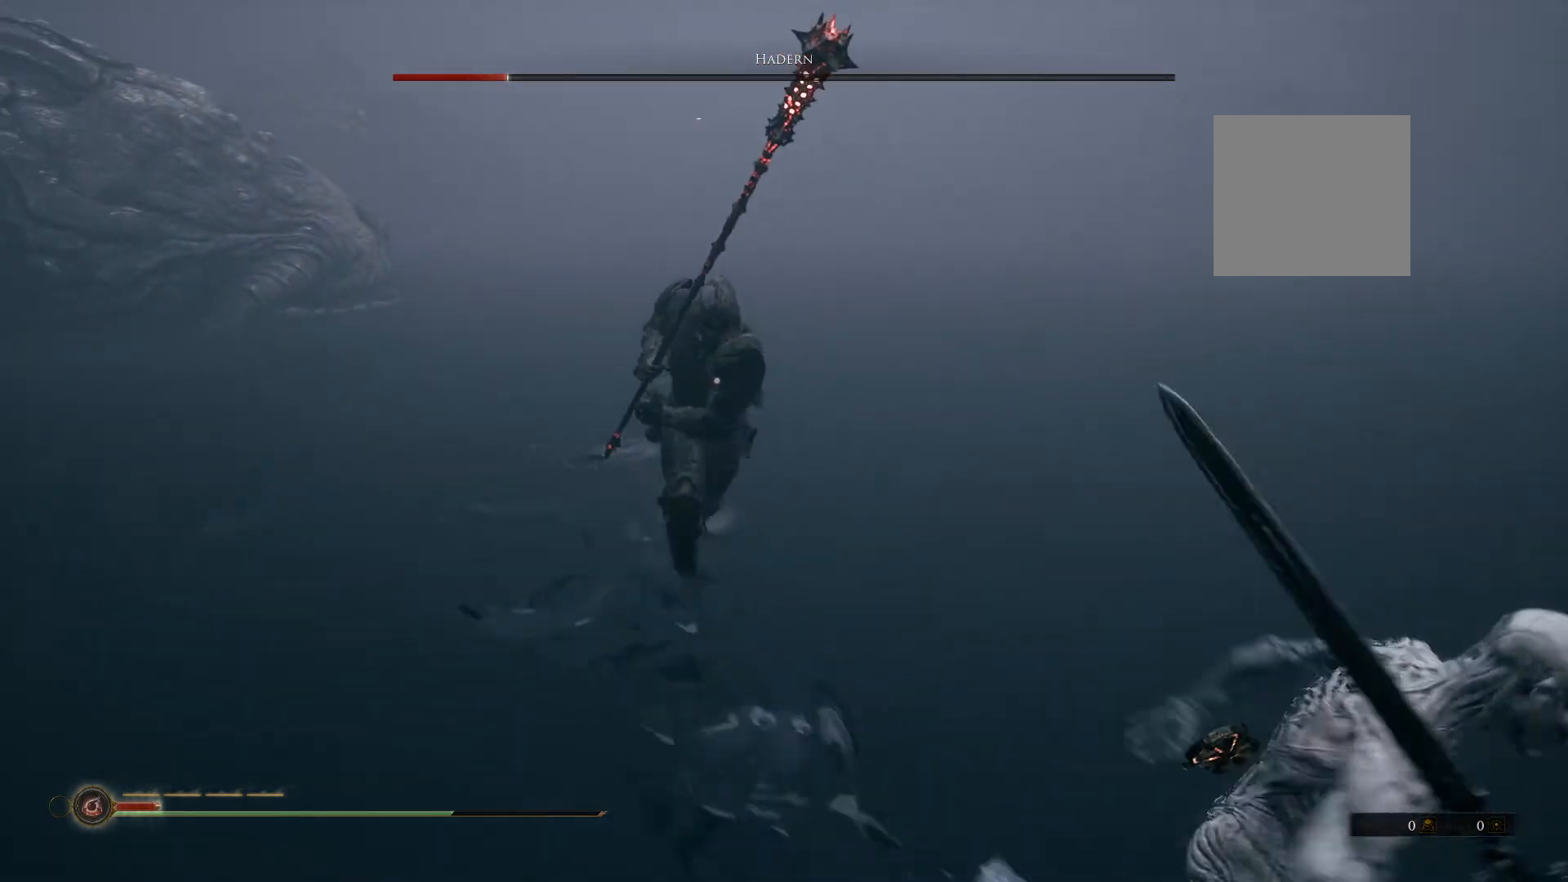
{"dt_ms": 500, "buttons": ["B"], "left_stick": "down-right", "right_stick": "center", "button_events": []}
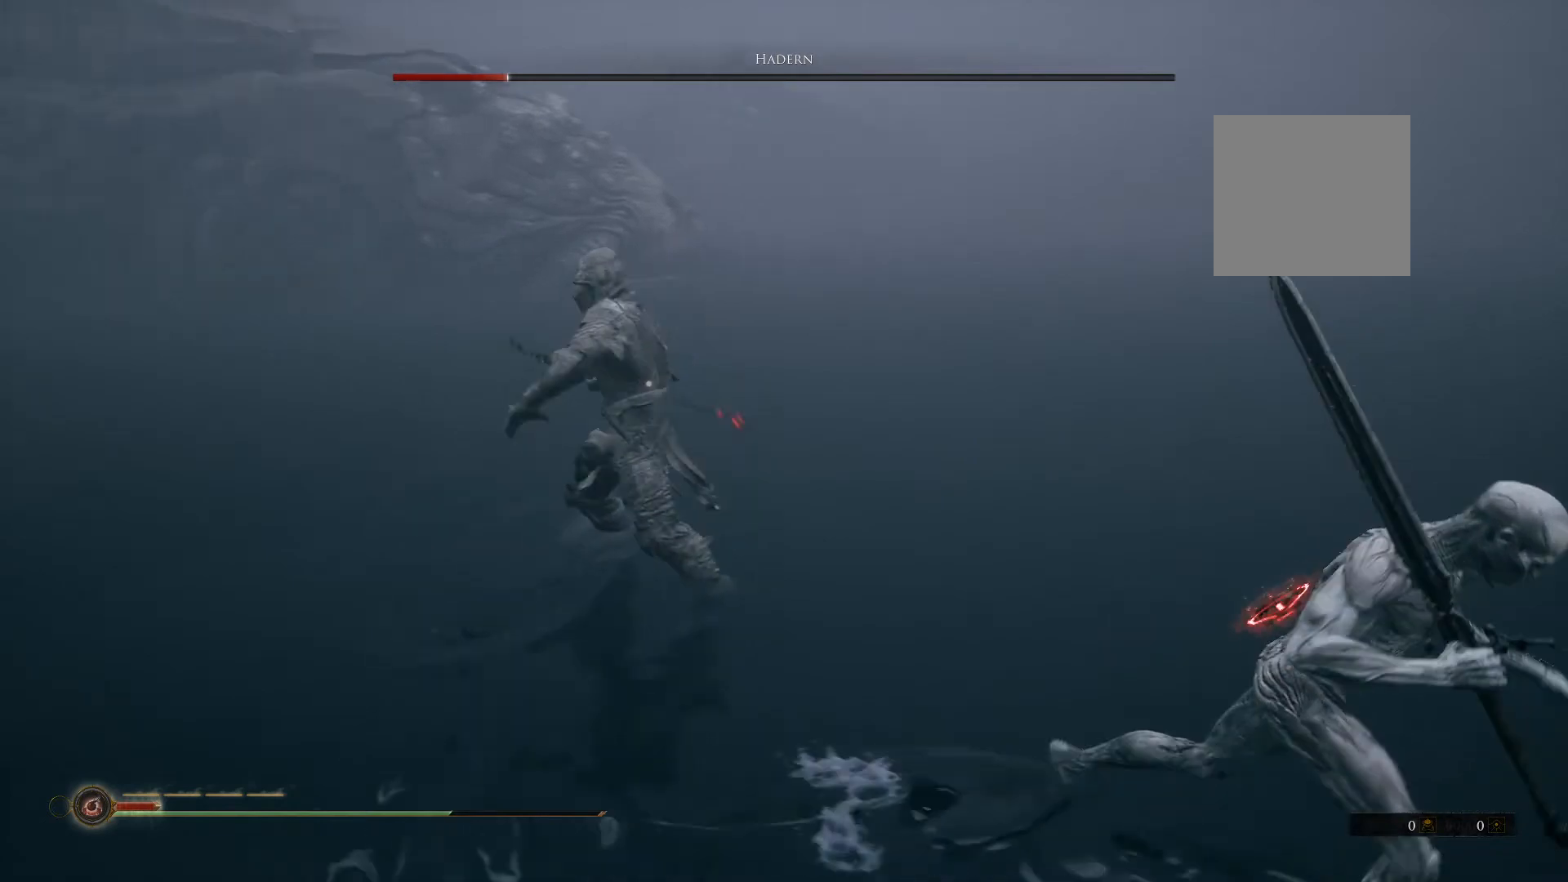
{"dt_ms": 500, "buttons": ["B"], "left_stick": "down", "right_stick": "center", "button_events": []}
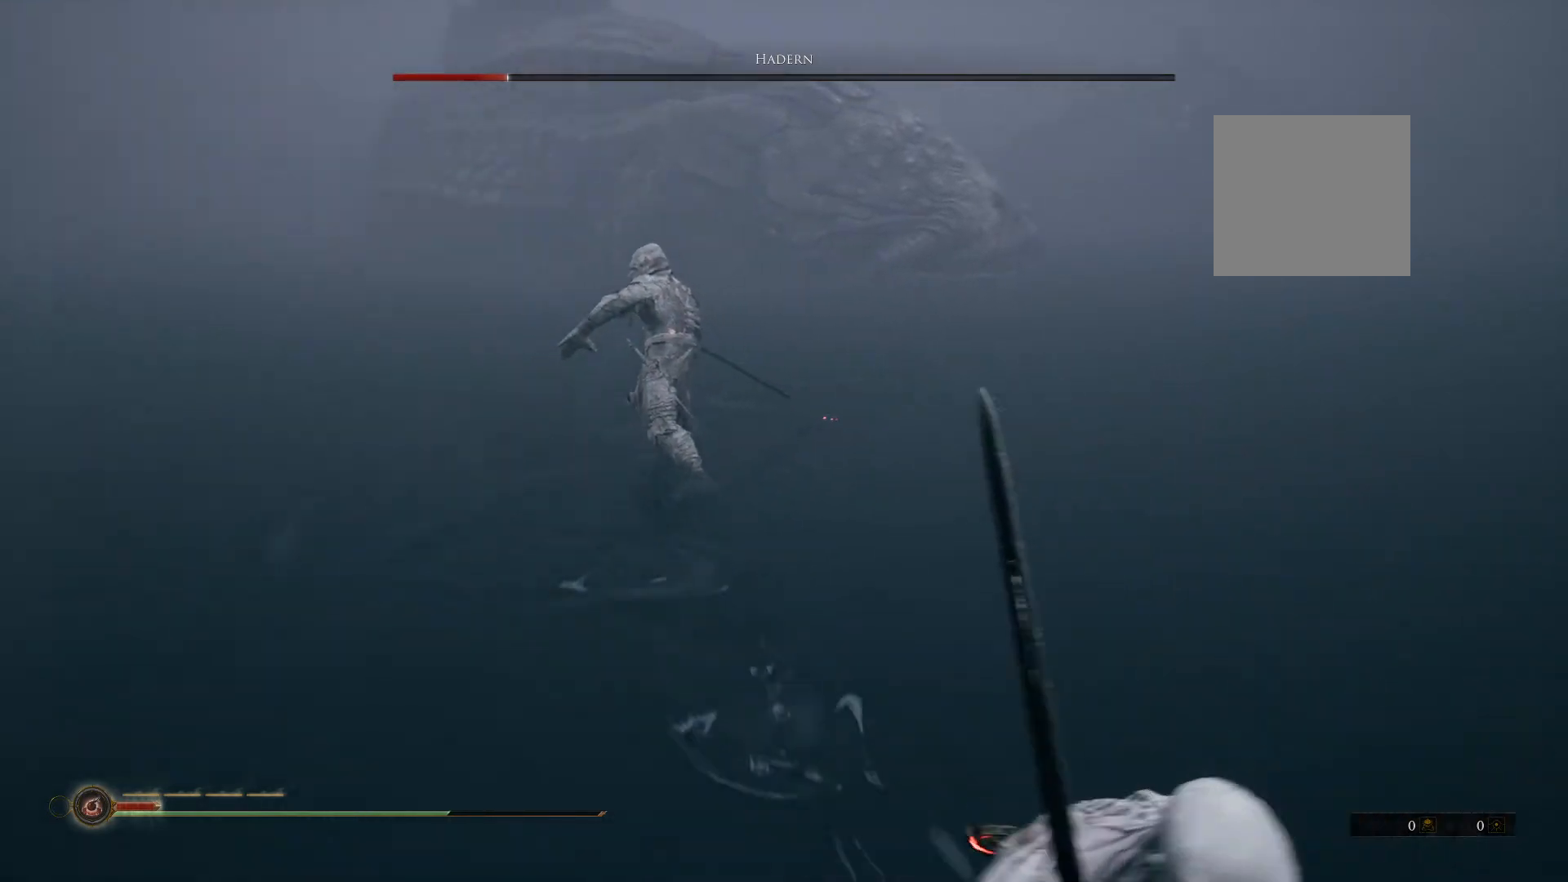
{"dt_ms": 500, "buttons": [], "left_stick": "down-left", "right_stick": "center", "button_events": [[60, "B", "up"]]}
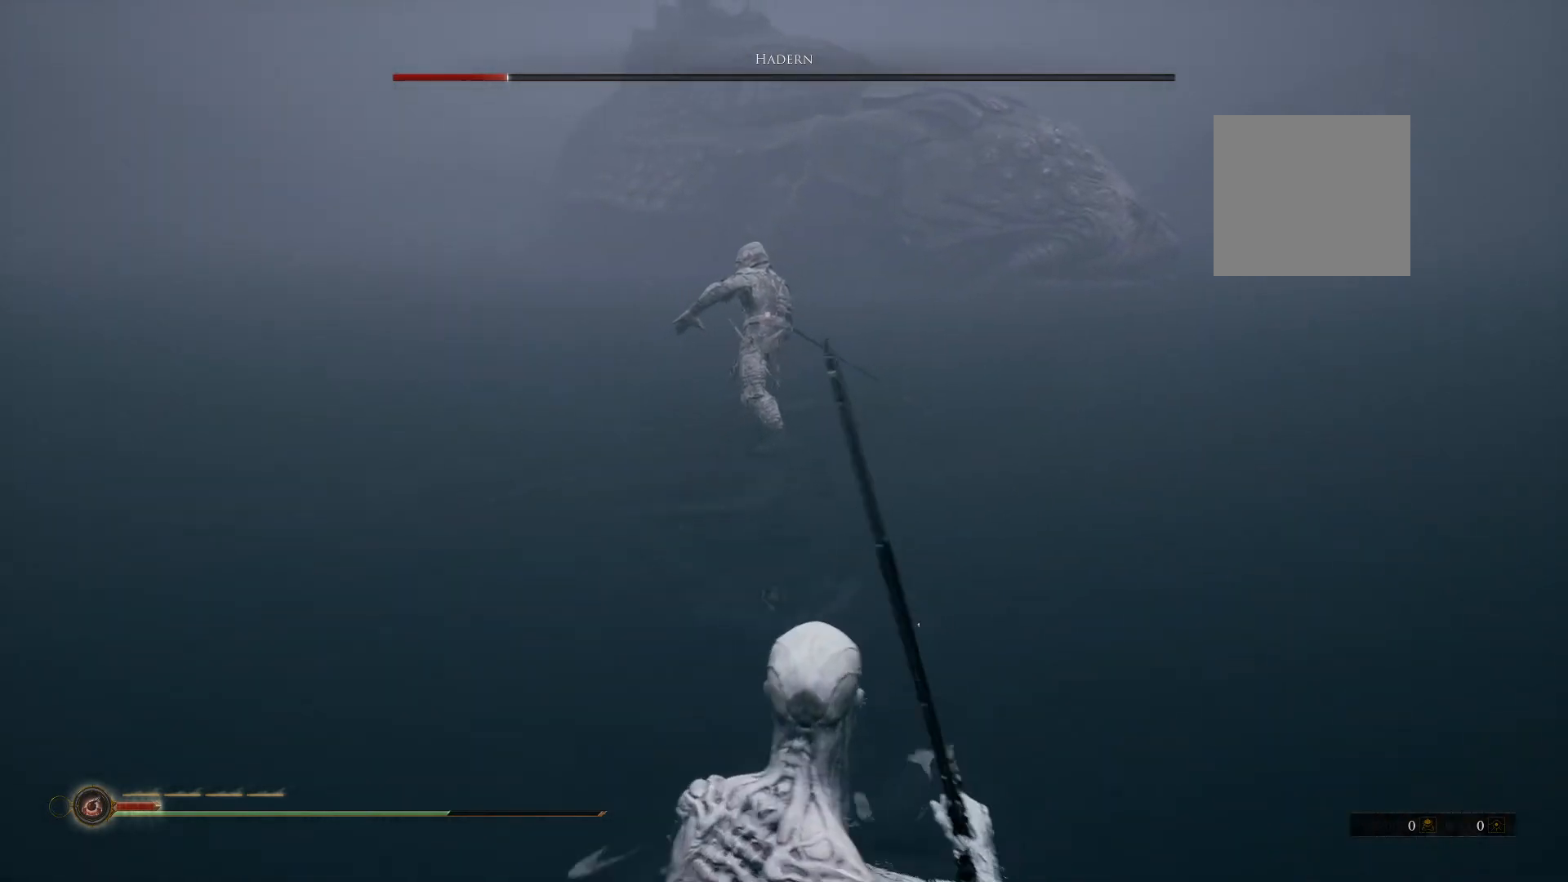
{"dt_ms": 500, "buttons": ["B"], "left_stick": "down-left", "right_stick": "center", "button_events": [[200, "B", "down"]]}
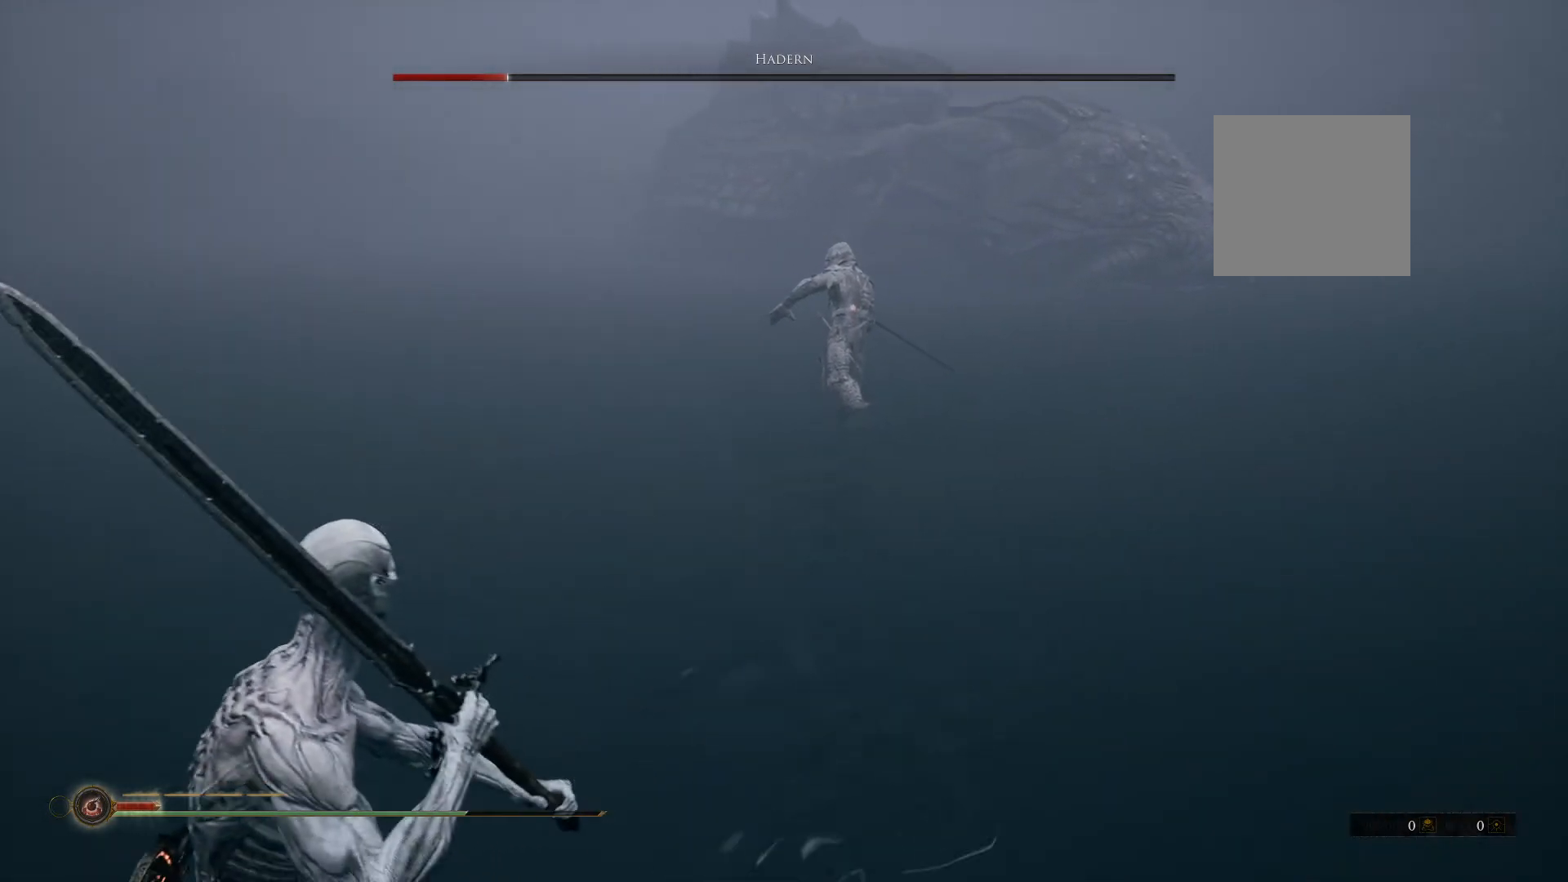
{"dt_ms": 500, "buttons": ["B"], "left_stick": "down-left", "right_stick": "center", "button_events": []}
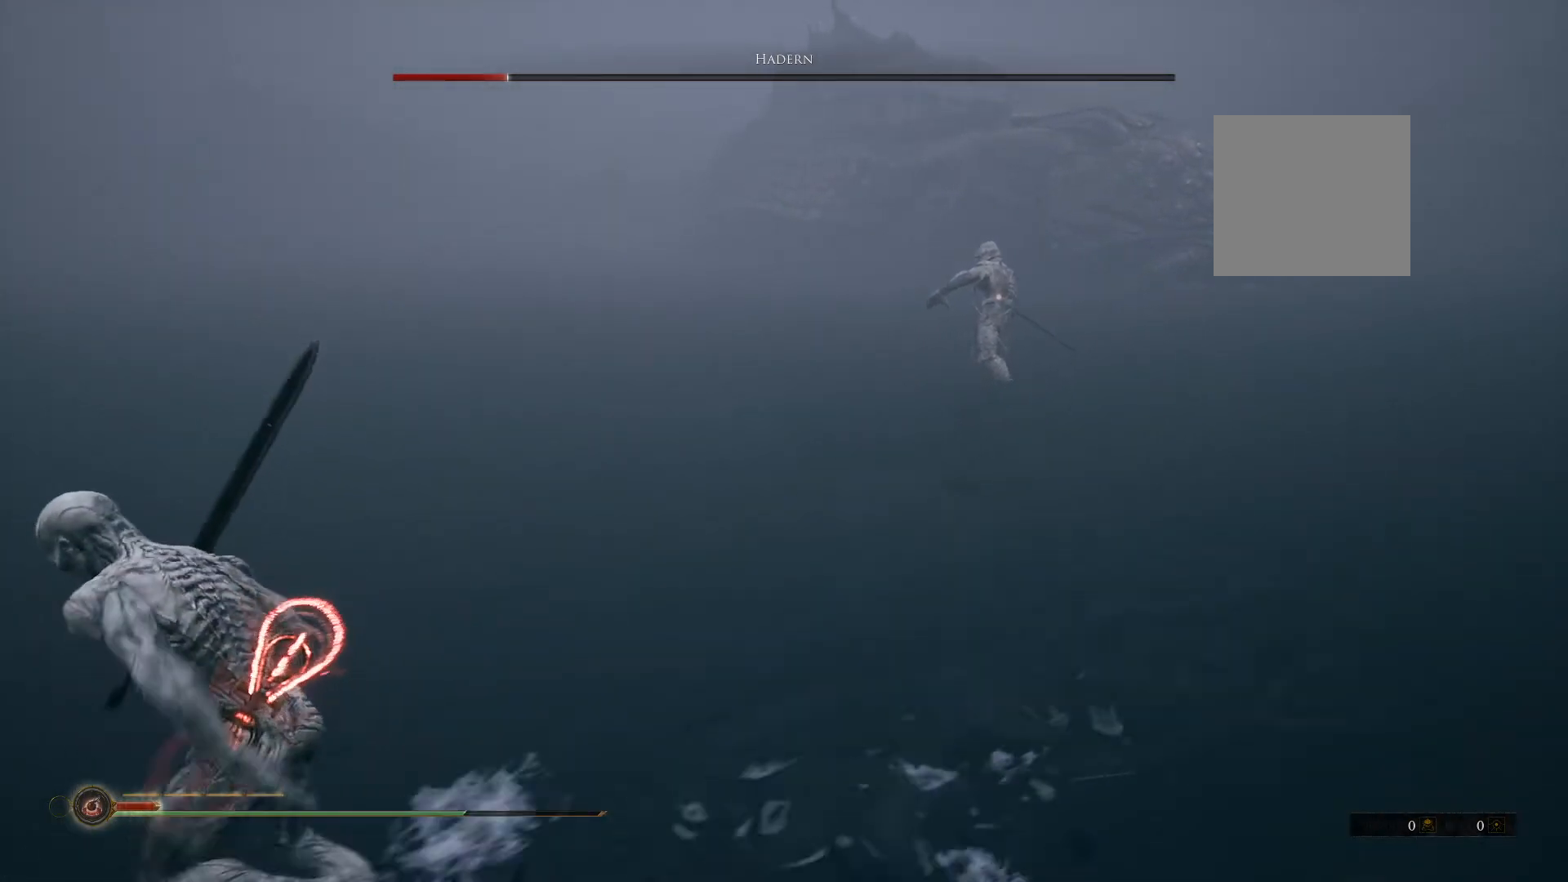
{"dt_ms": 1000, "buttons": ["B"], "left_stick": "center", "right_stick": "center", "button_events": []}
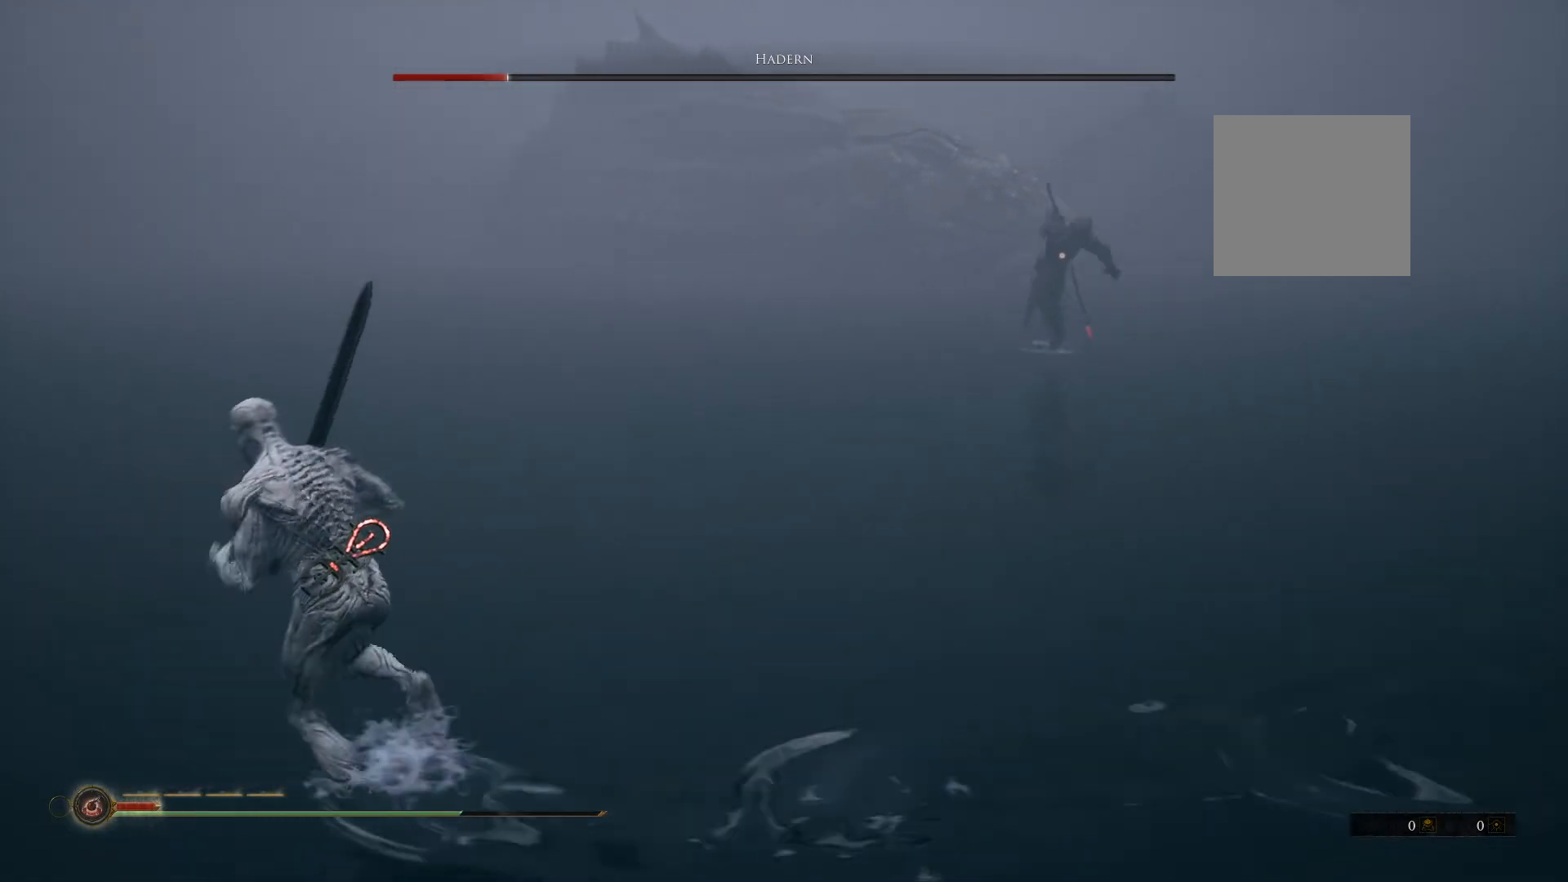
{"dt_ms": 500, "buttons": ["B"], "left_stick": "center", "right_stick": "center", "button_events": []}
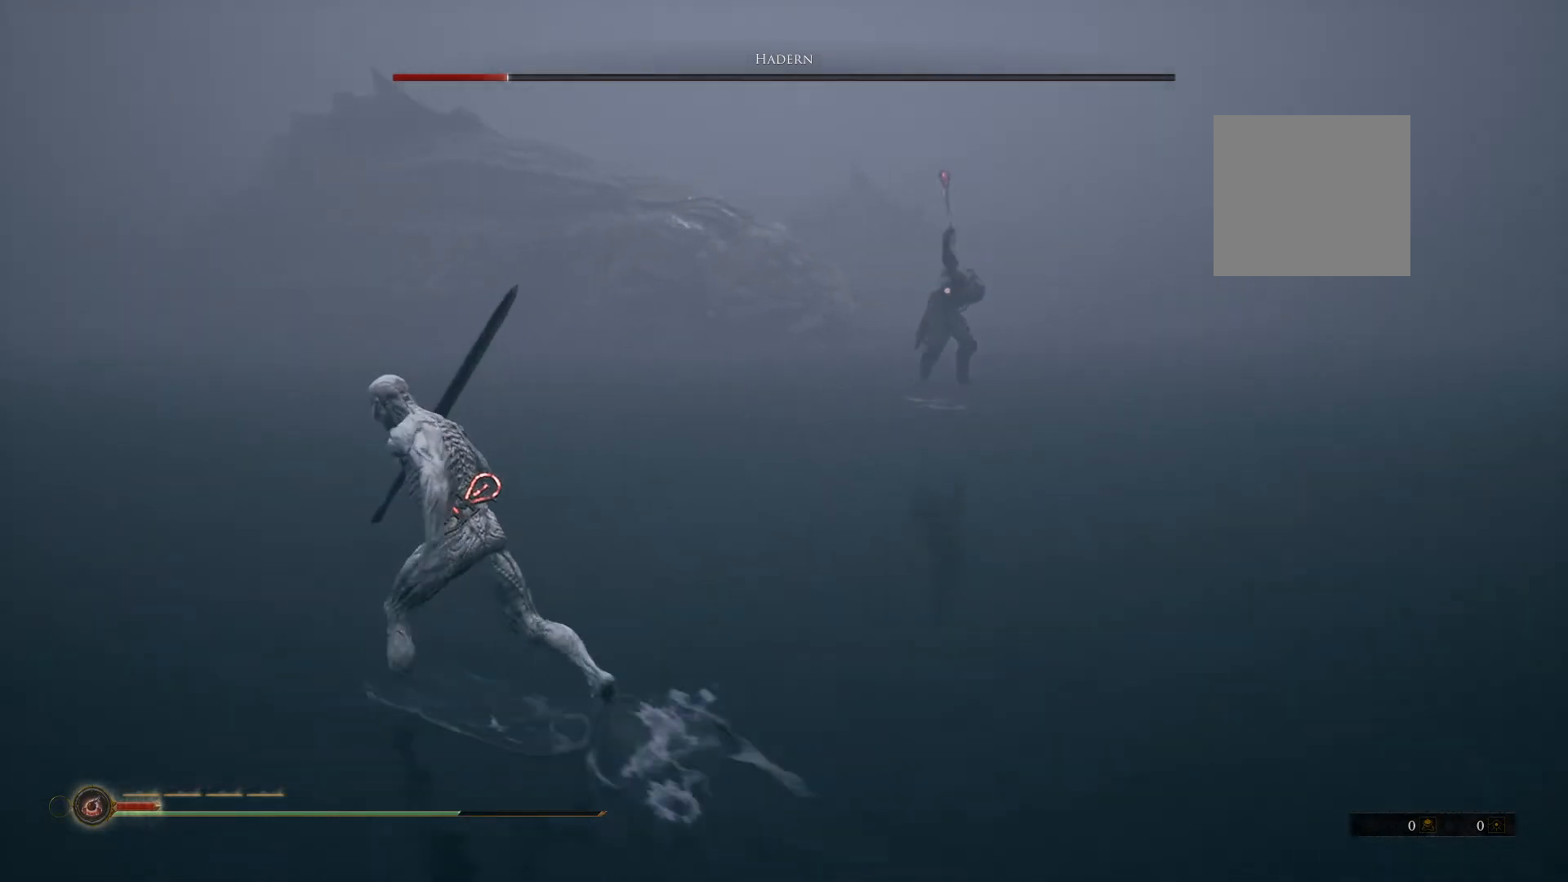
{"dt_ms": 500, "buttons": [], "left_stick": "center", "right_stick": "center", "button_events": [[280, "B", "up"]]}
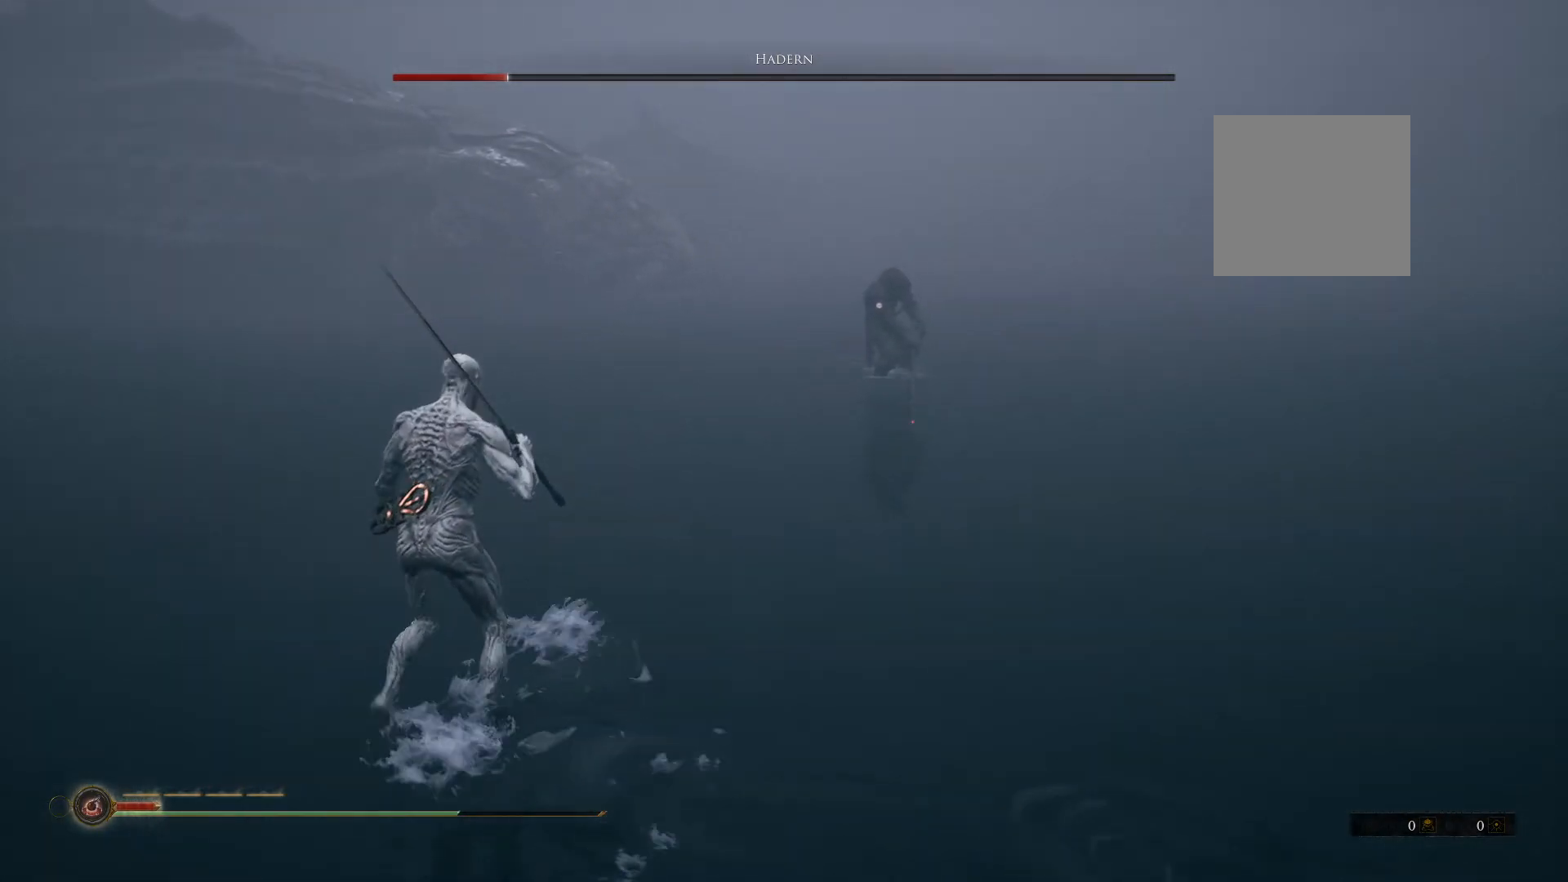
{"dt_ms": 500, "buttons": [], "left_stick": "right", "right_stick": "center", "button_events": []}
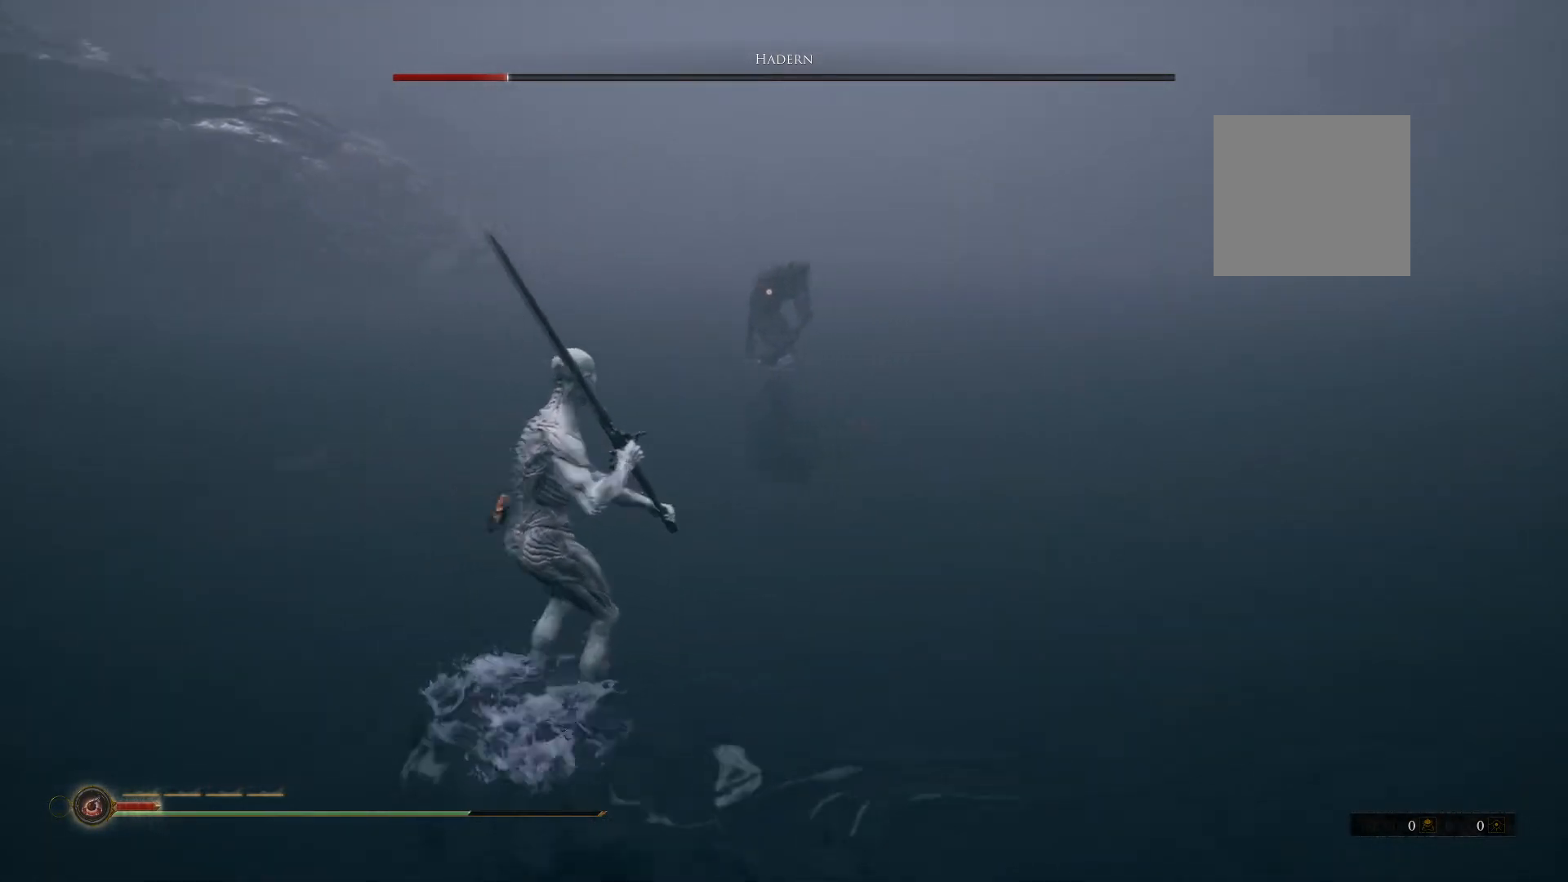
{"dt_ms": 500, "buttons": ["B"], "left_stick": "right", "right_stick": "center", "button_events": [[280, "B", "down"]]}